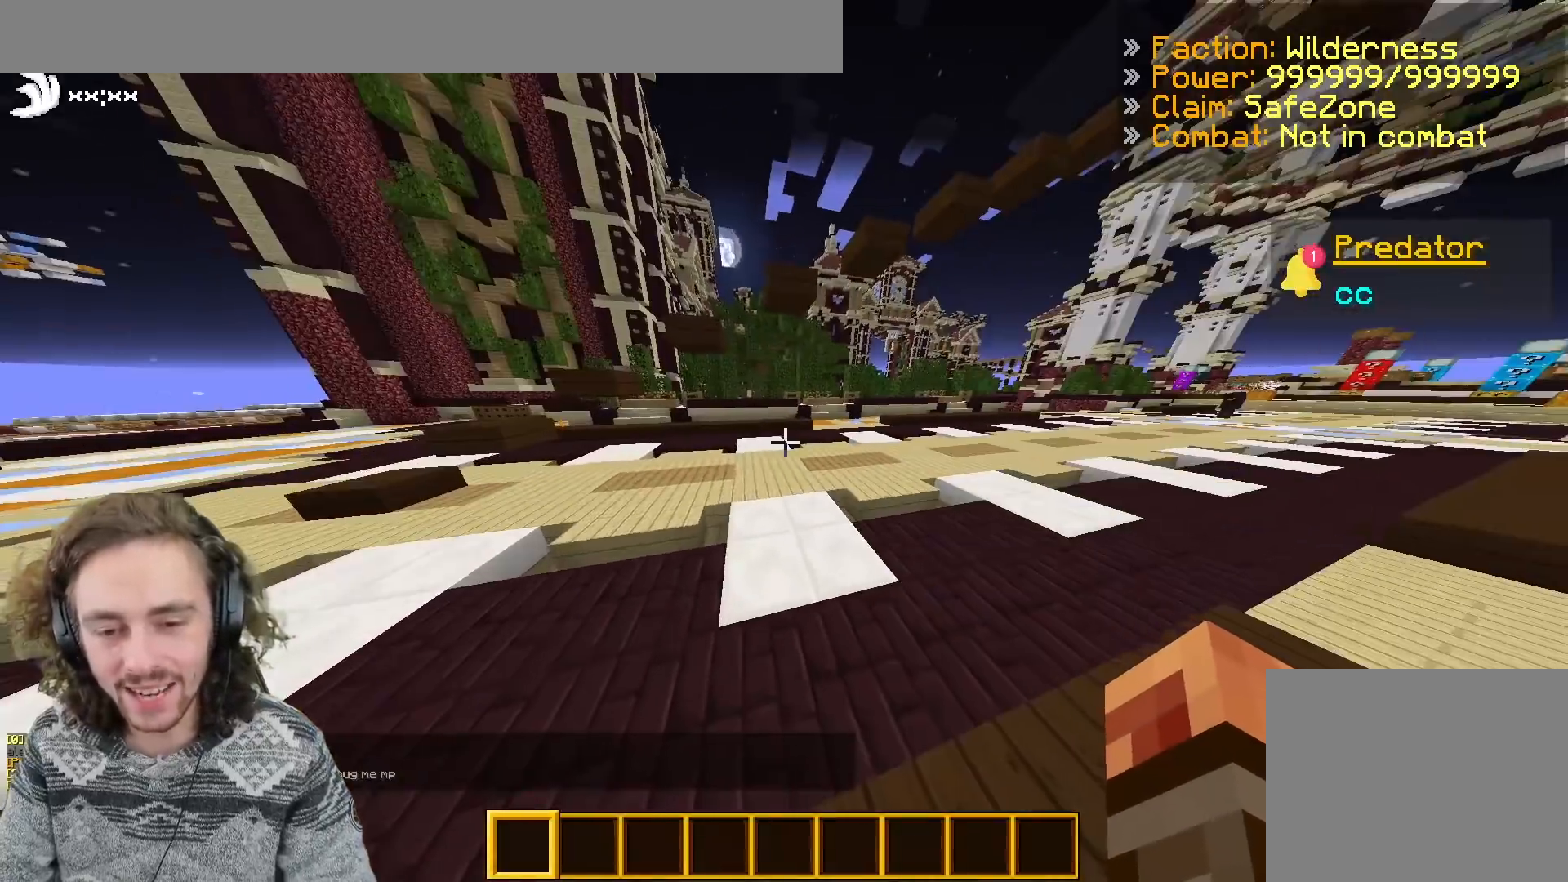
Gameplay with keyboard; each line is a JSON object with the keys held at the frame after it. "events" lists presses ("down") and releases ("up") of "d", "q", "s" and "z" between this image and that frame as [ms after this image, input, new state], when the widget could be followed in between. No other keys are recorded. Mouse input is not recorded.
{"keys": ["z"], "events": [[83, "z", "down"]]}
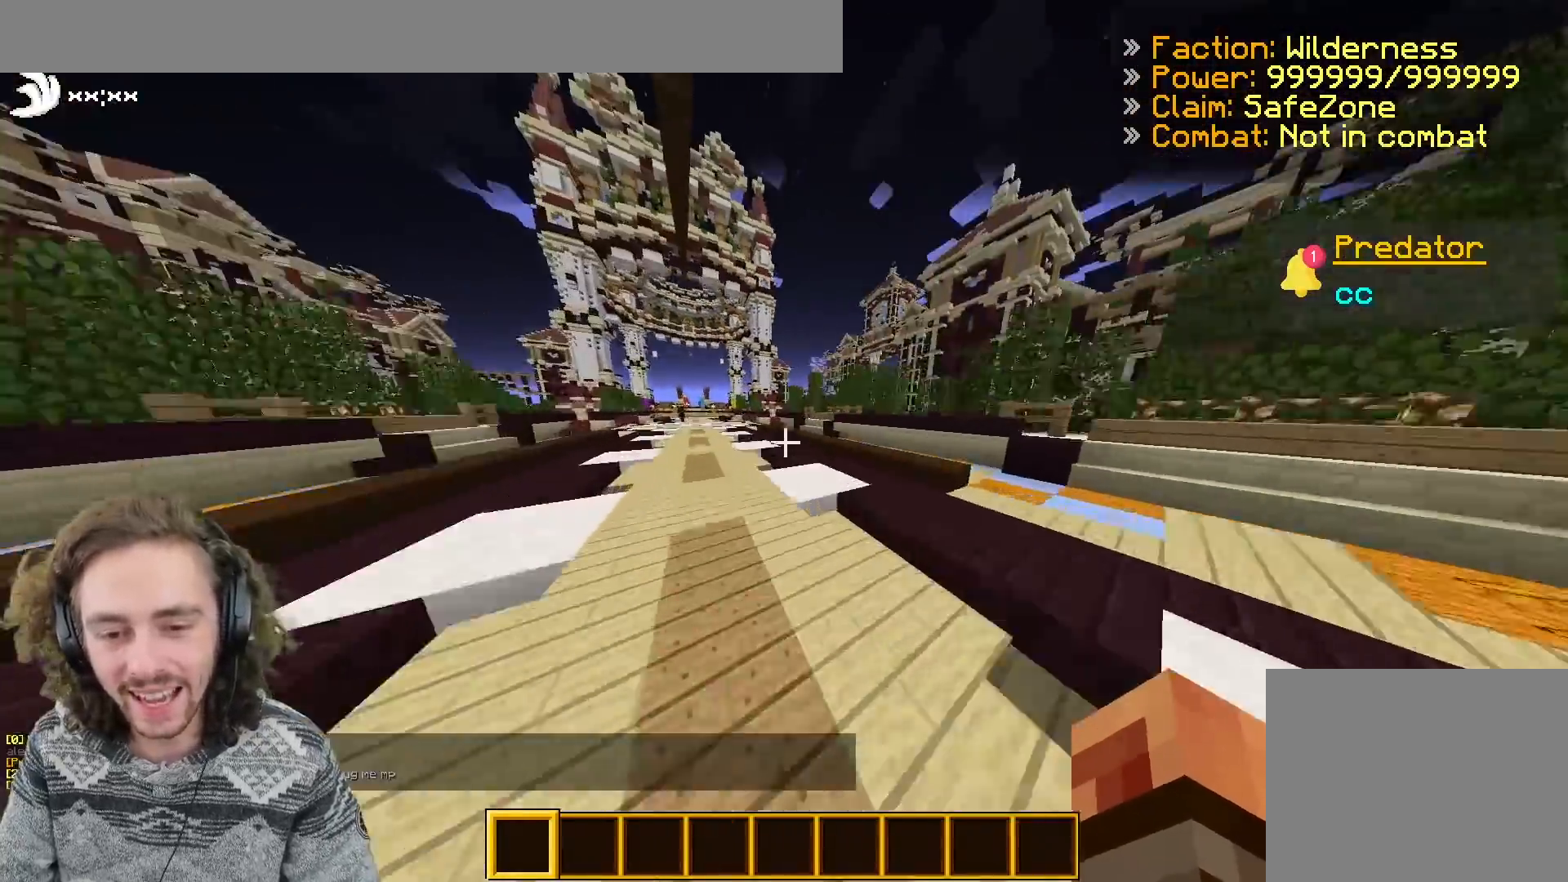
{"keys": ["q", "z"], "events": [[33, "d", "down"], [133, "d", "up"], [333, "q", "down"]]}
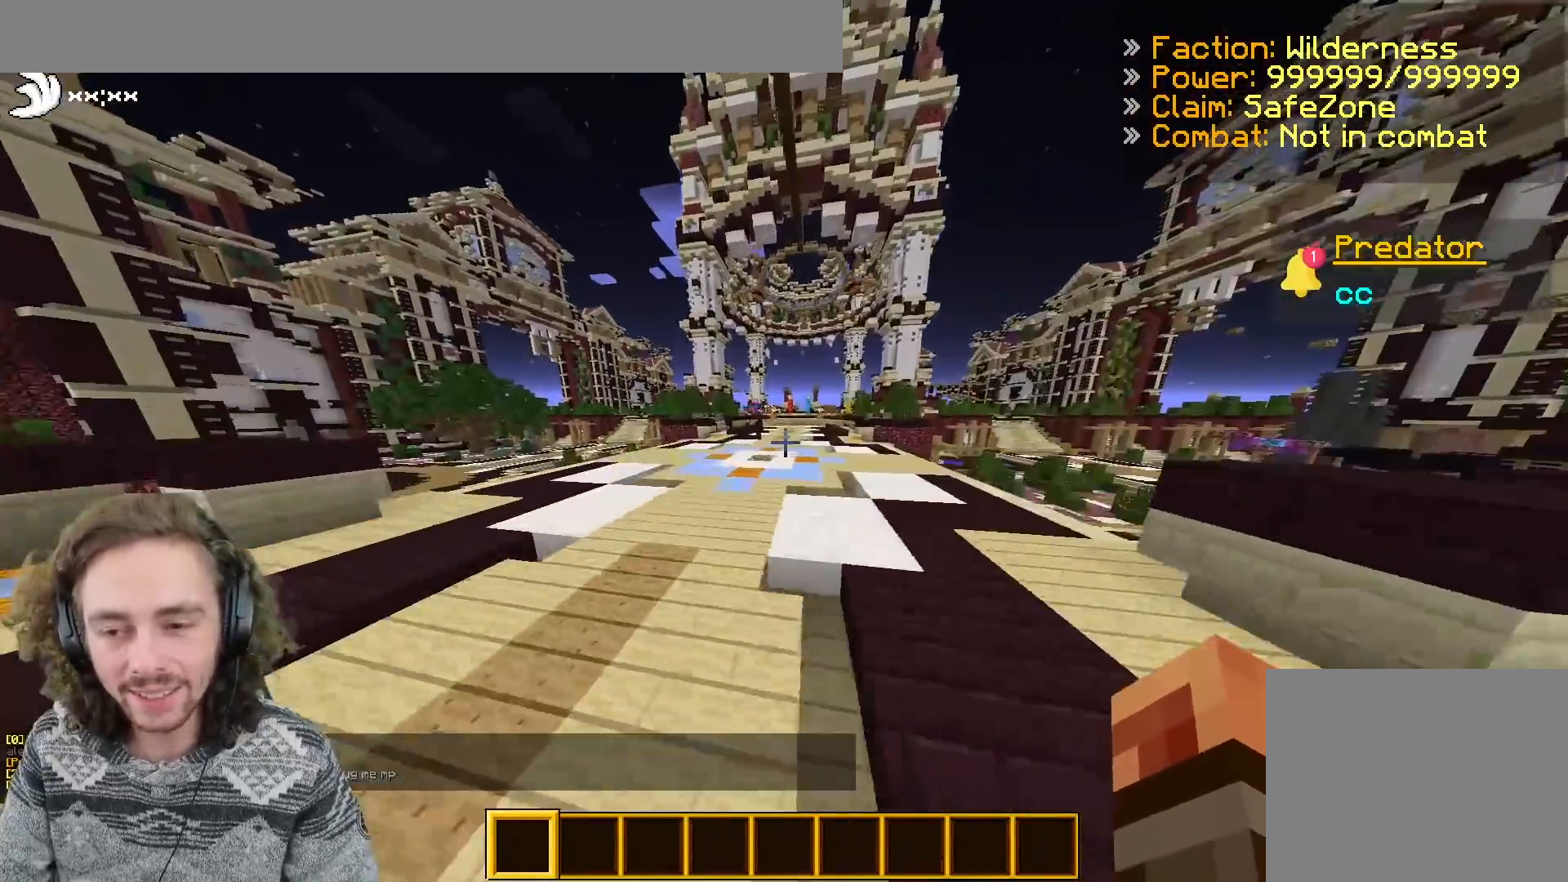
{"keys": ["d", "z"], "events": [[50, "q", "up"], [417, "d", "down"]]}
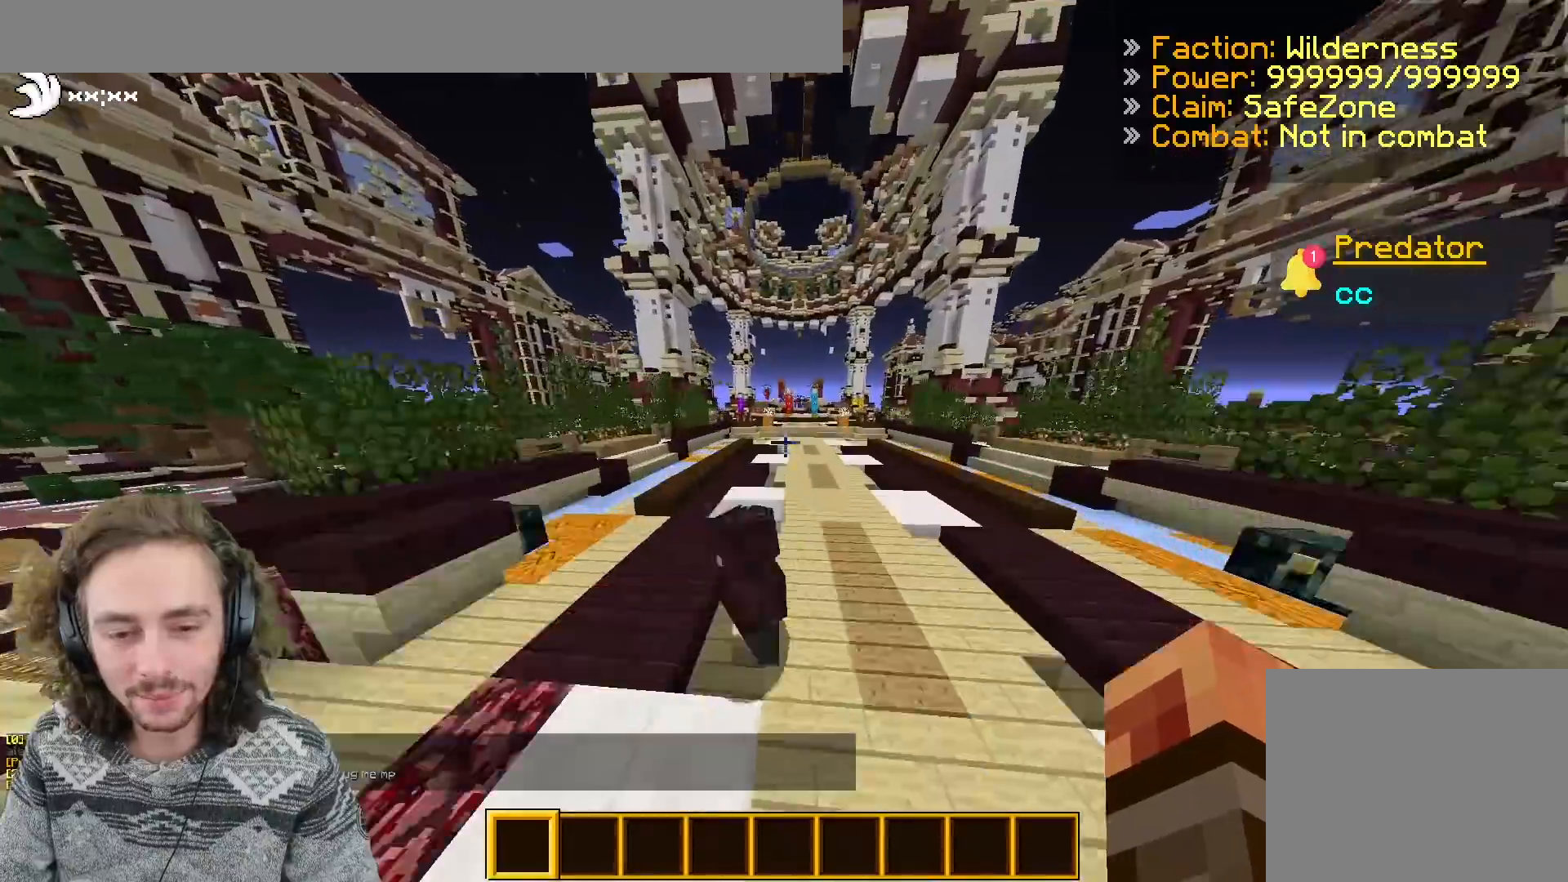
{"keys": ["z"], "events": [[300, "d", "up"]]}
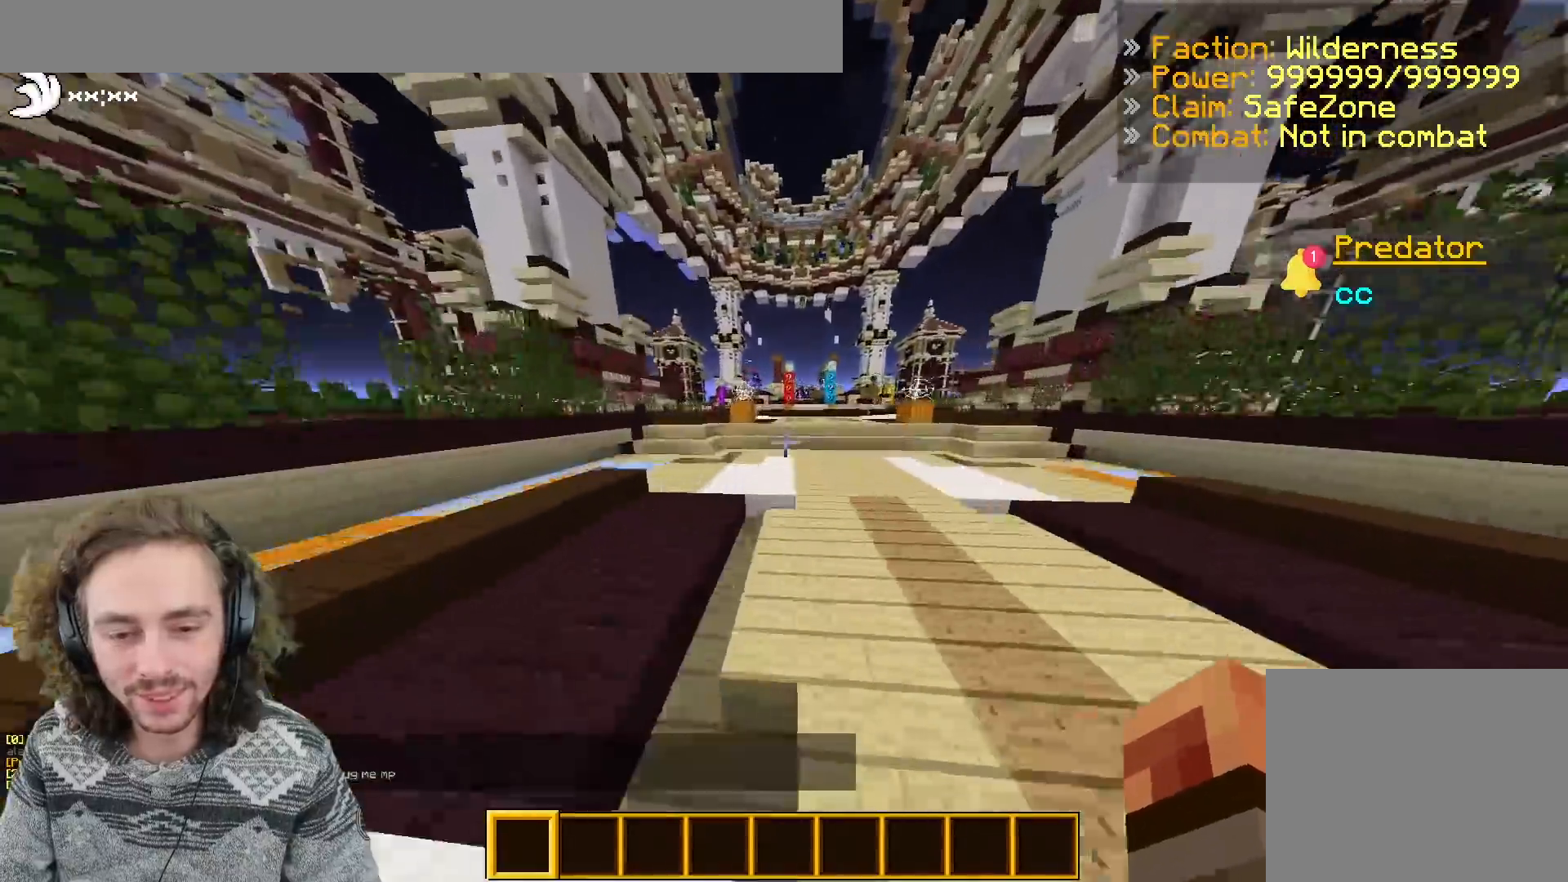
{"keys": ["d", "z"], "events": [[283, "d", "down"]]}
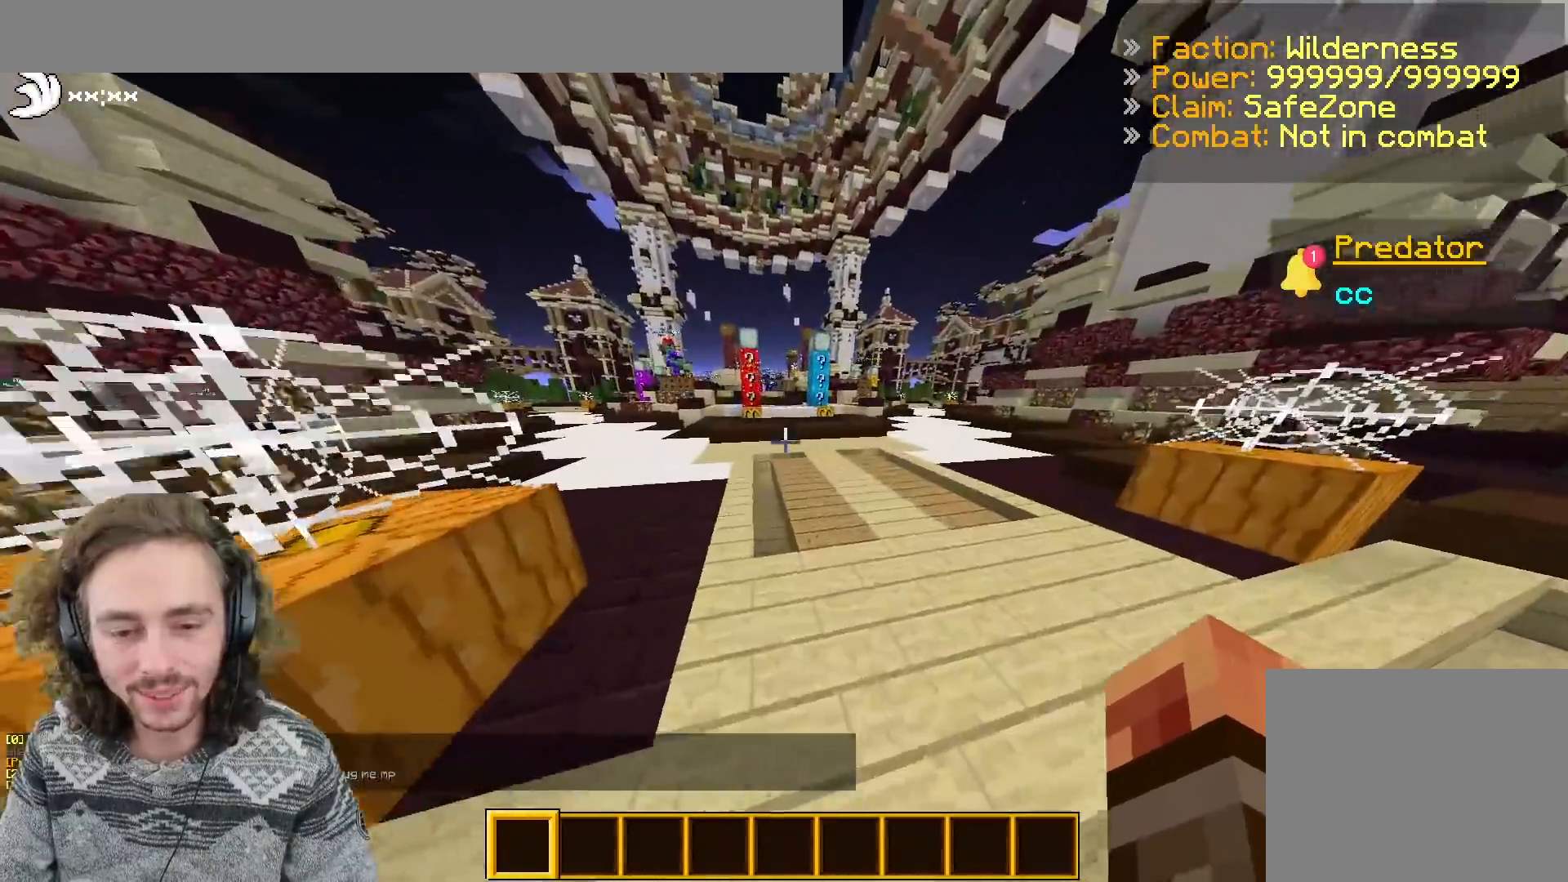
{"keys": [], "events": [[50, "z", "up"], [83, "d", "up"], [233, "z", "down"], [433, "z", "up"]]}
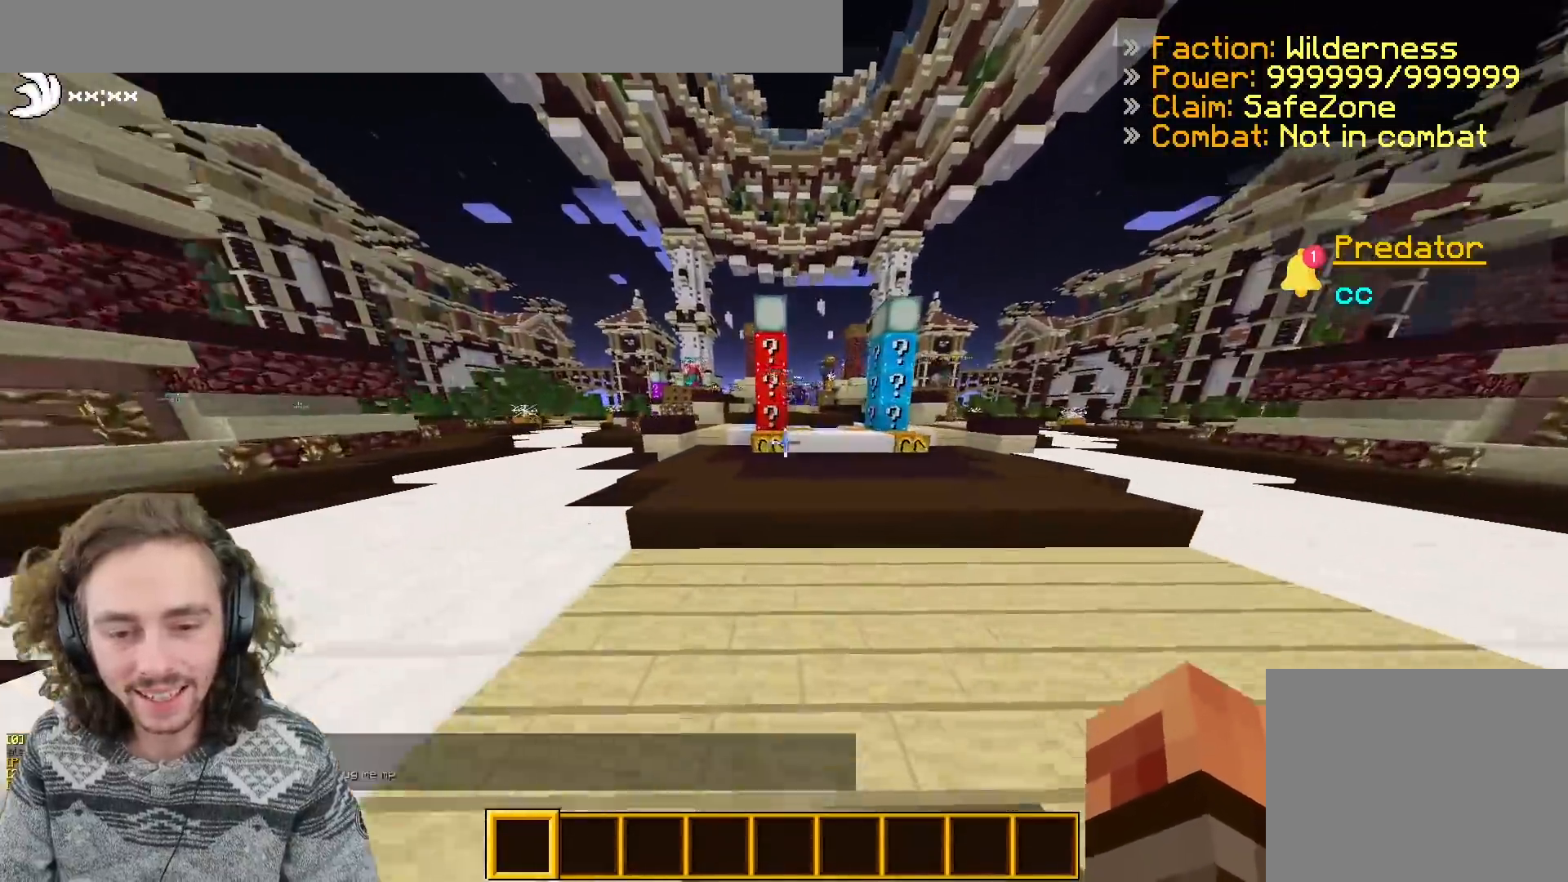
{"keys": [], "events": [[83, "d", "down"], [333, "d", "up"]]}
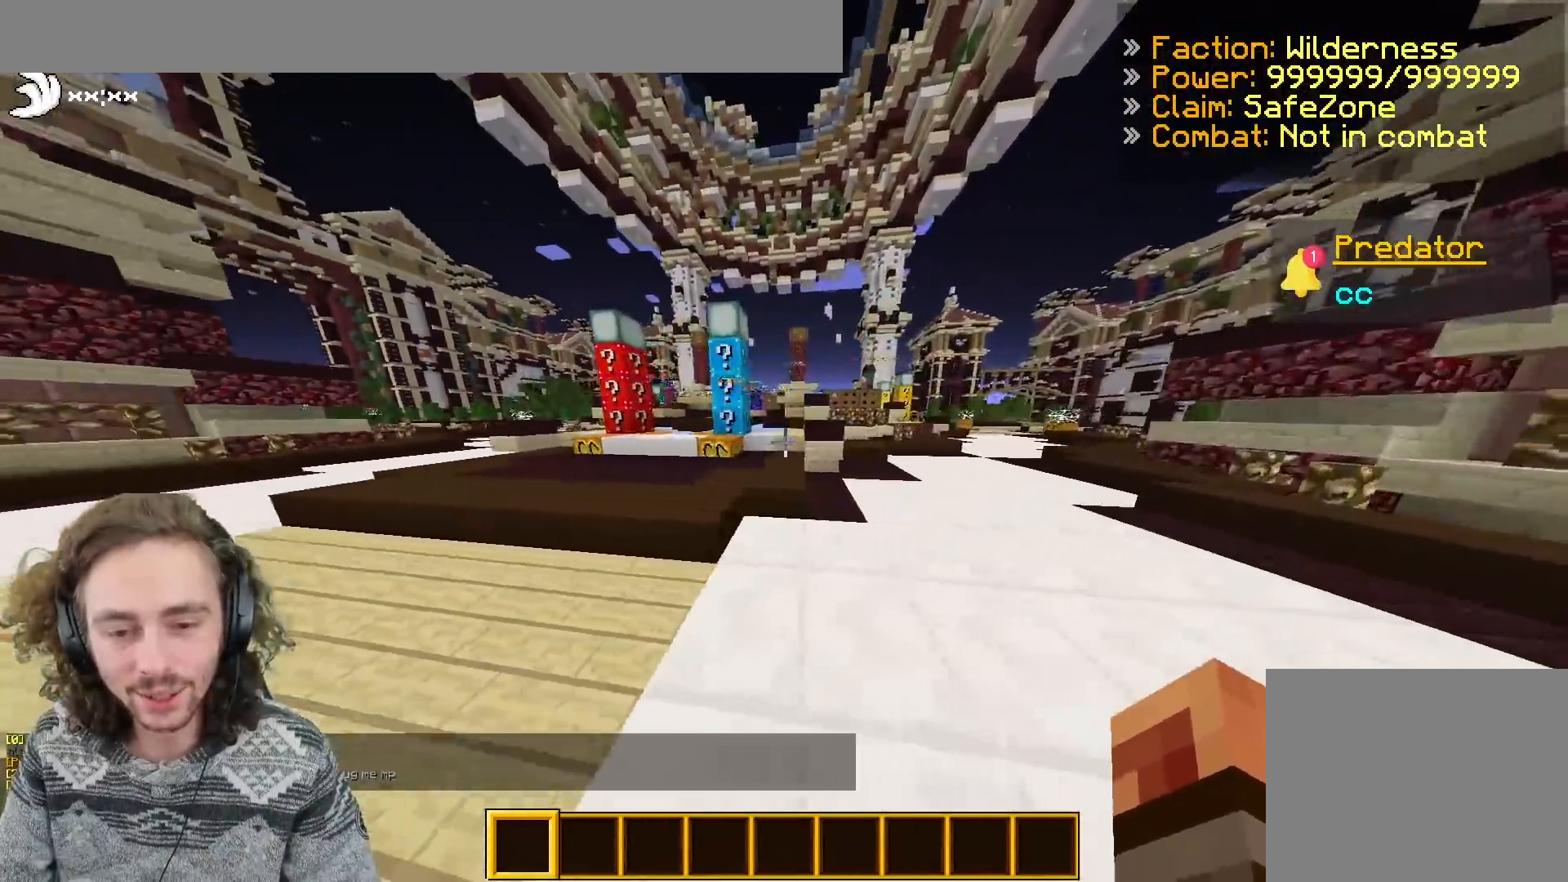
{"keys": ["d", "z"], "events": [[33, "z", "down"], [83, "z", "up"], [283, "d", "down"], [333, "z", "down"]]}
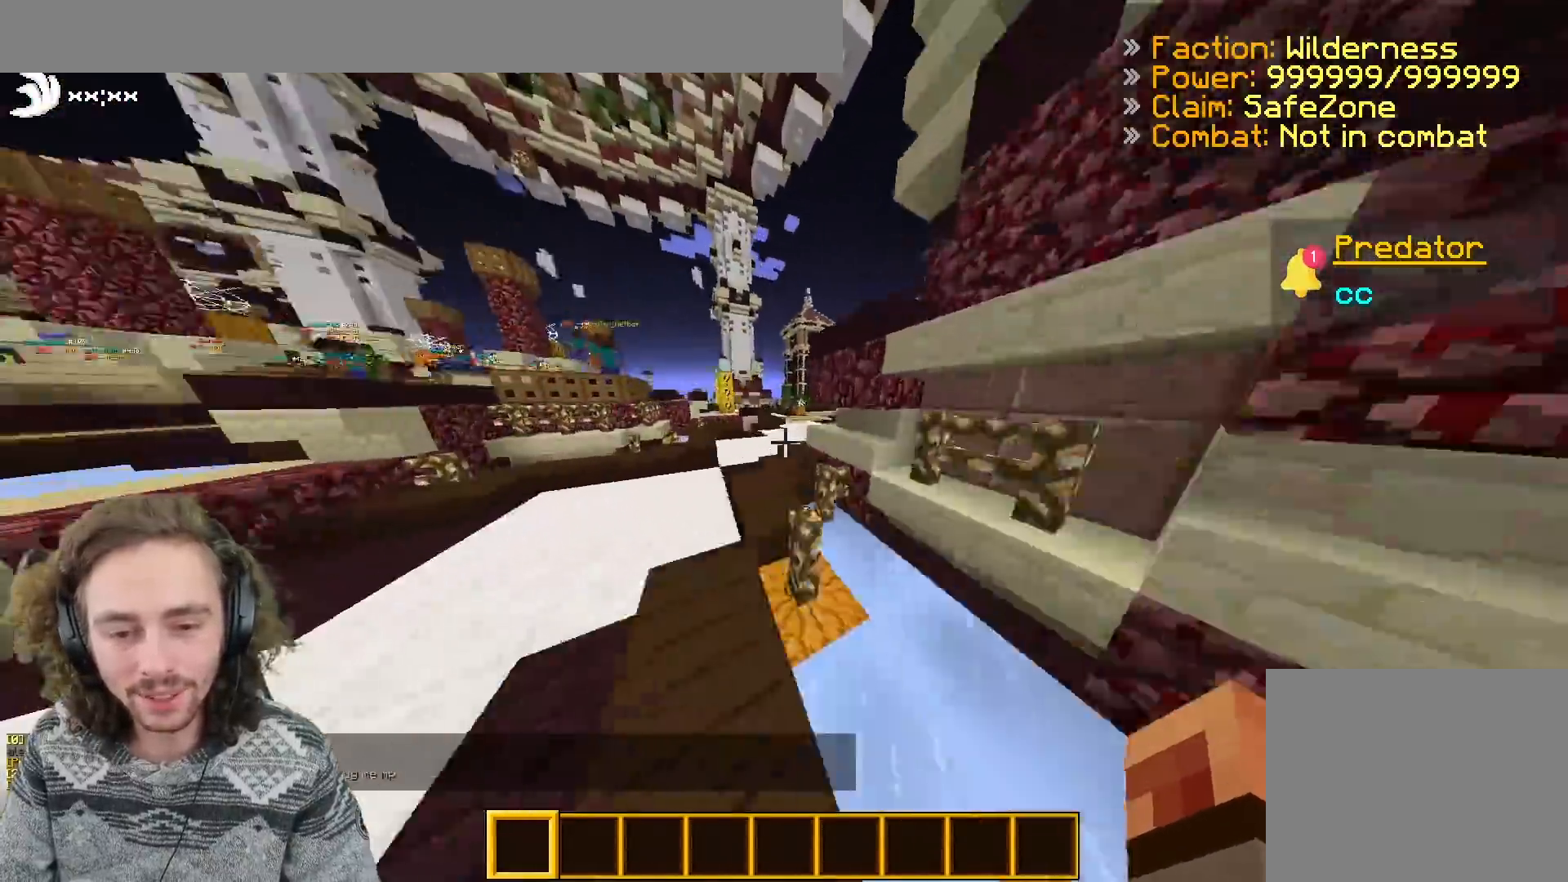
{"keys": [], "events": [[17, "d", "up"], [417, "z", "up"]]}
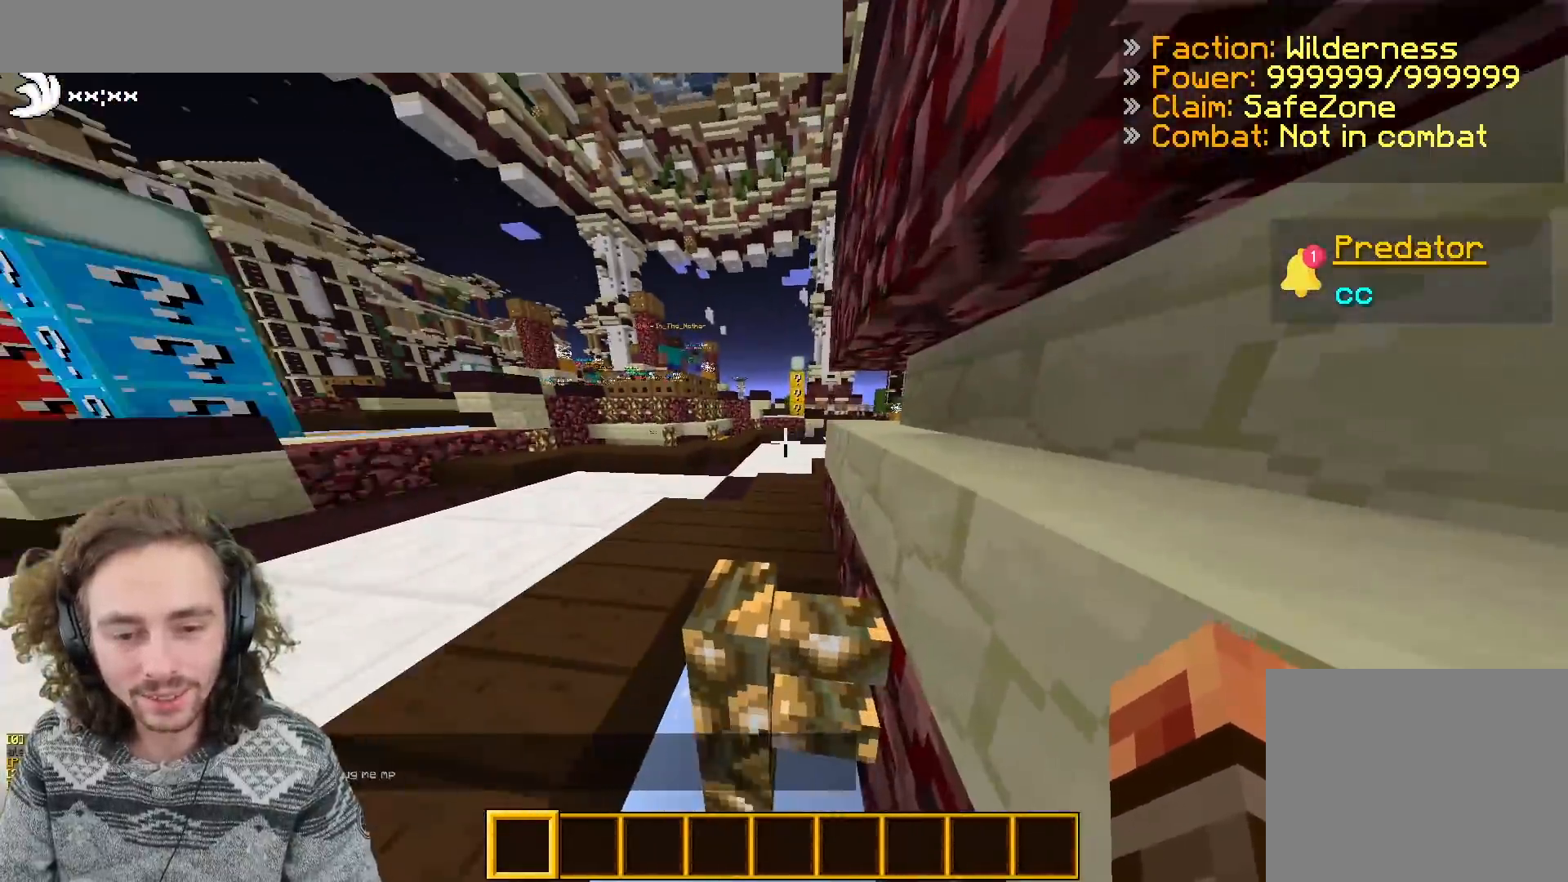
{"keys": ["z"], "events": [[33, "z", "down"], [183, "q", "down"], [300, "z", "up"], [400, "q", "up"], [417, "z", "down"]]}
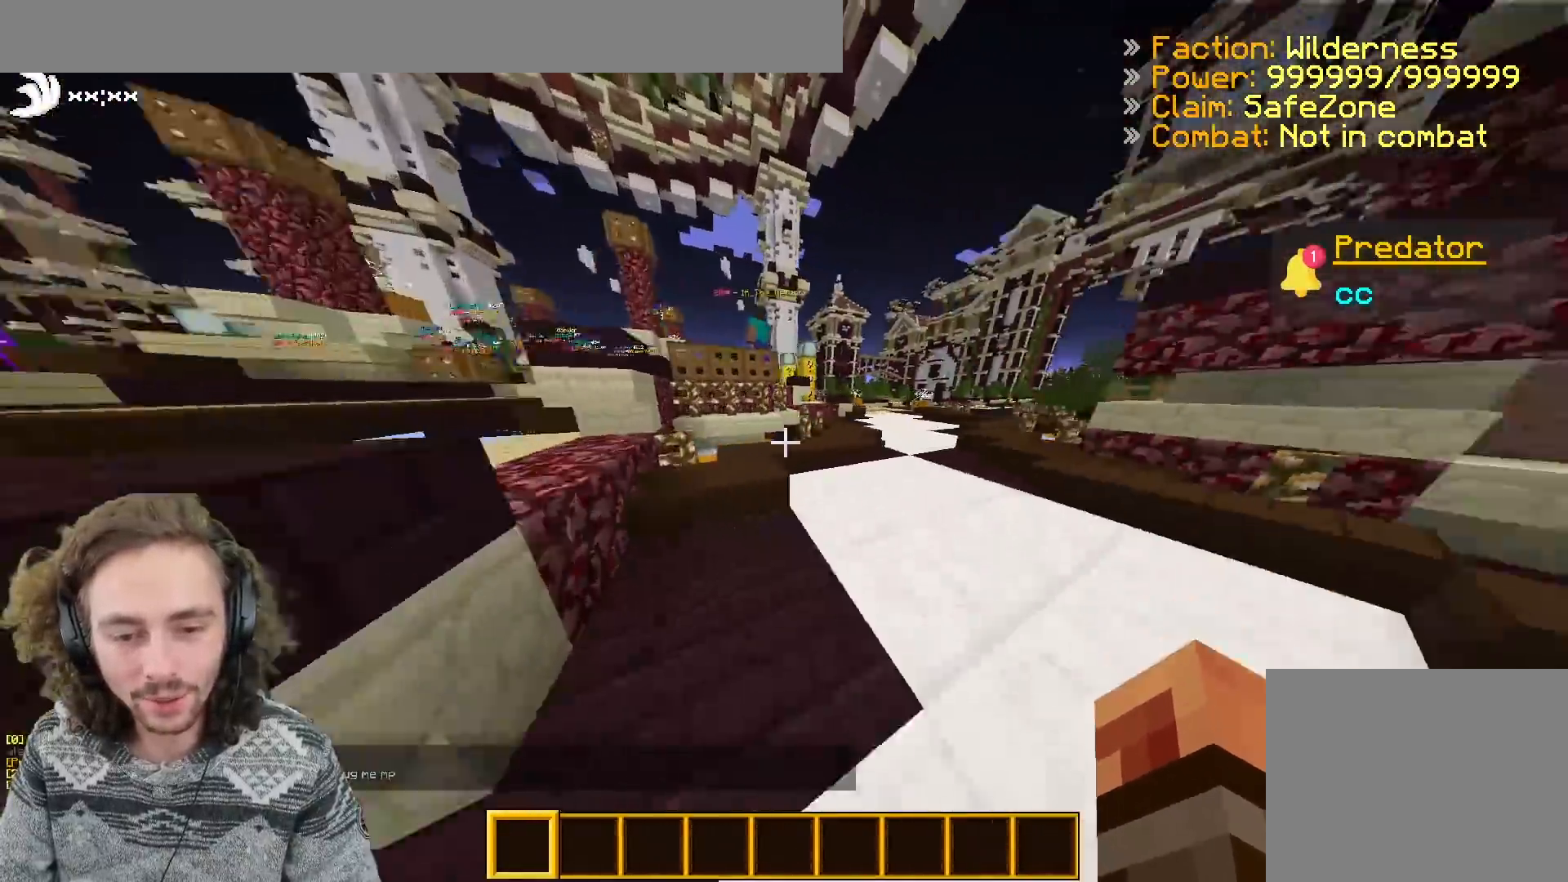
{"keys": ["z"], "events": [[83, "d", "down"], [400, "d", "up"]]}
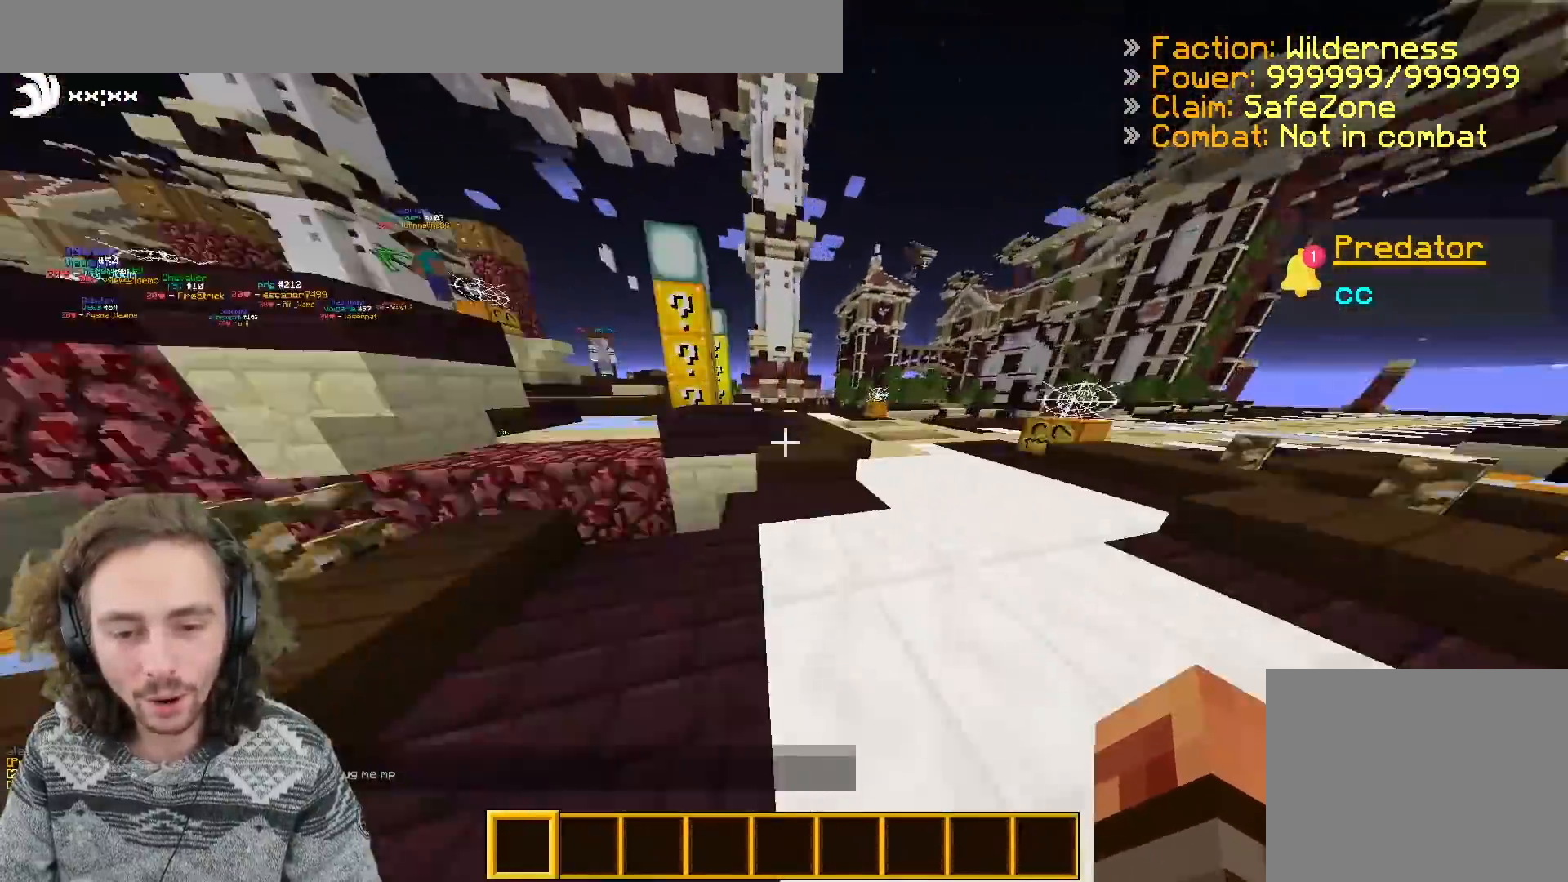
{"keys": [], "events": [[100, "d", "down"], [233, "z", "up"], [250, "d", "up"]]}
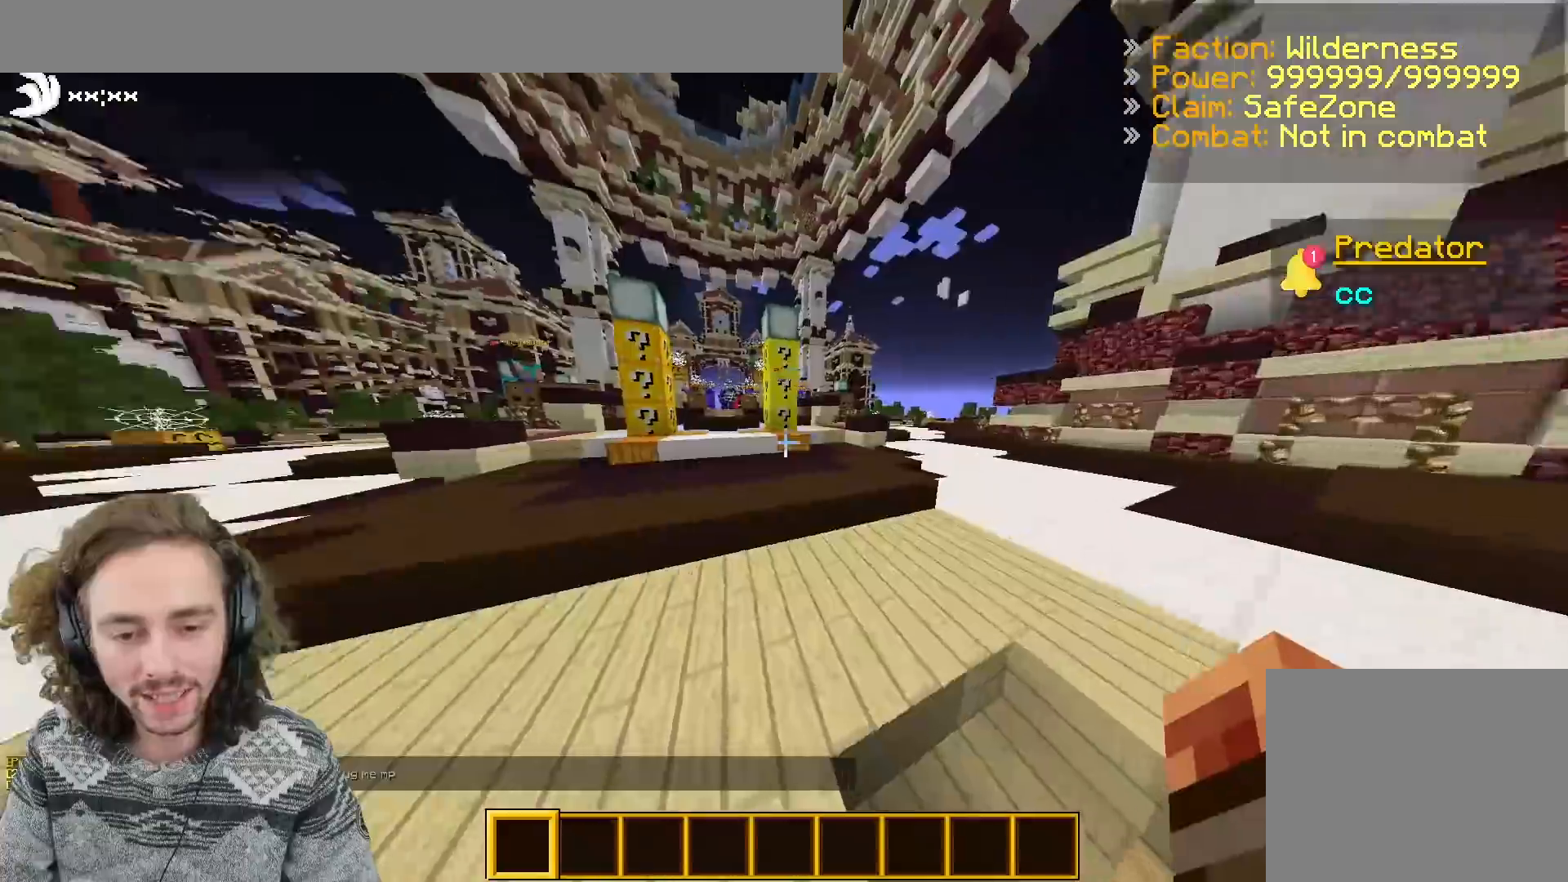
{"keys": ["d", "z"], "events": [[233, "d", "down"], [233, "z", "down"]]}
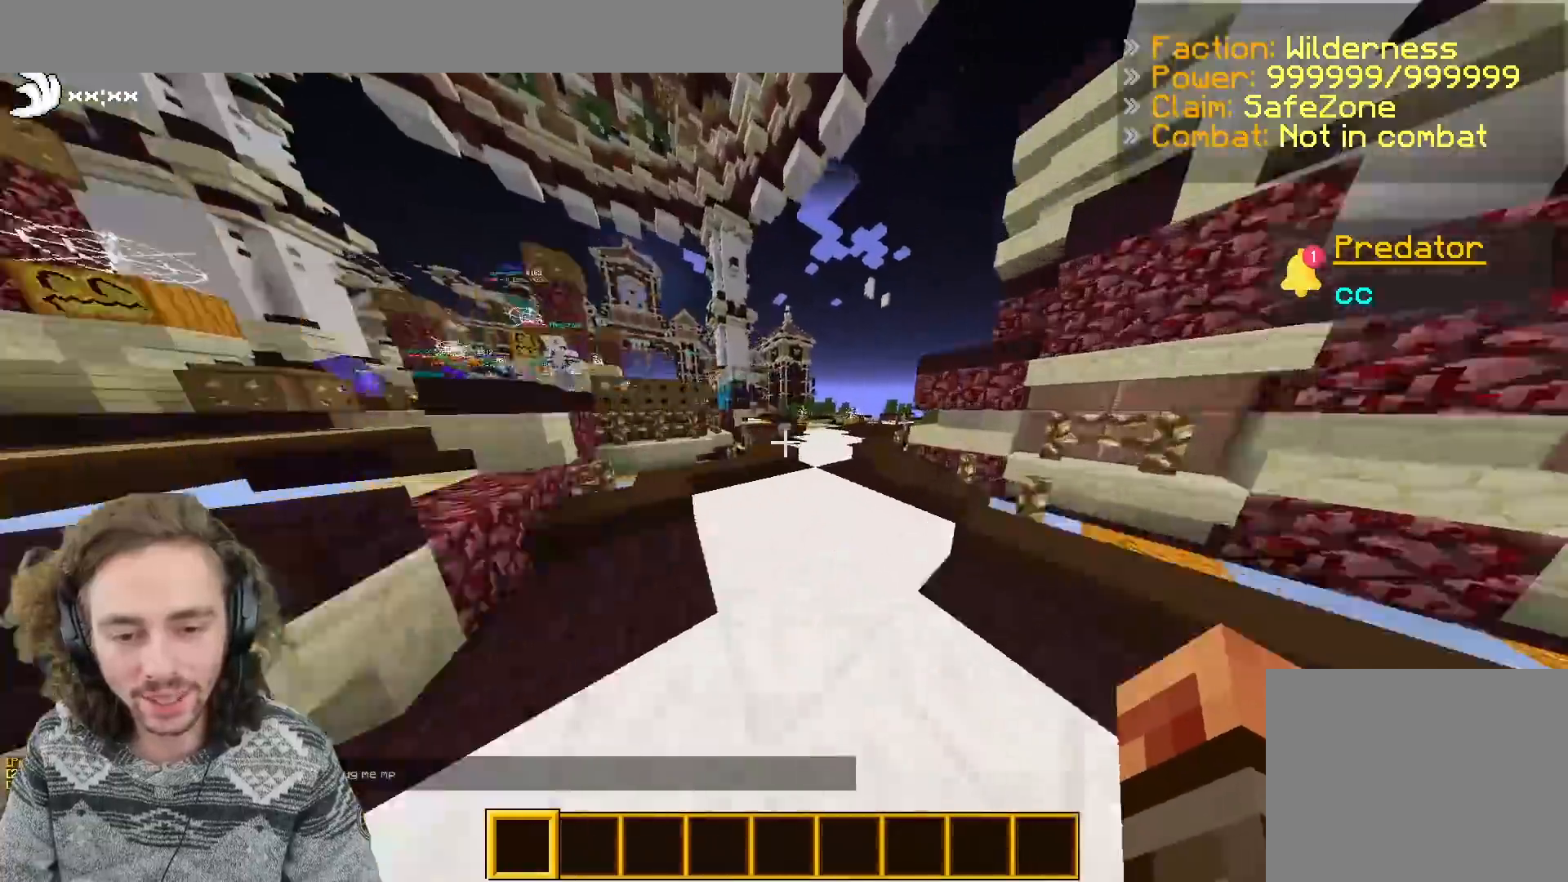
{"keys": ["d"], "events": [[250, "d", "up"], [383, "d", "down"], [483, "z", "up"]]}
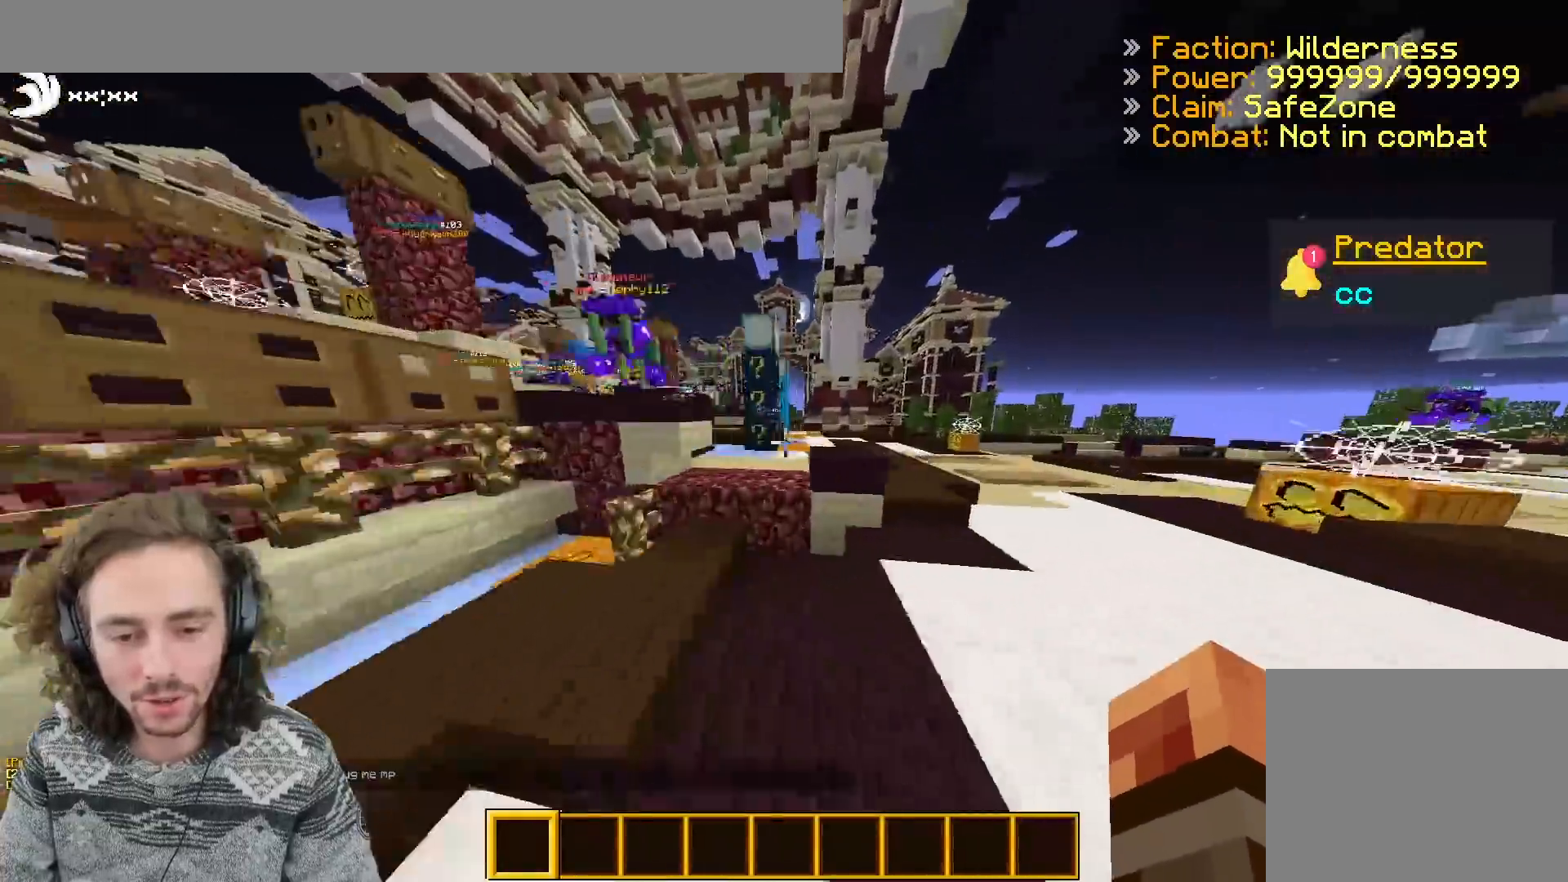
{"keys": ["z"], "events": [[233, "d", "up"], [483, "z", "down"]]}
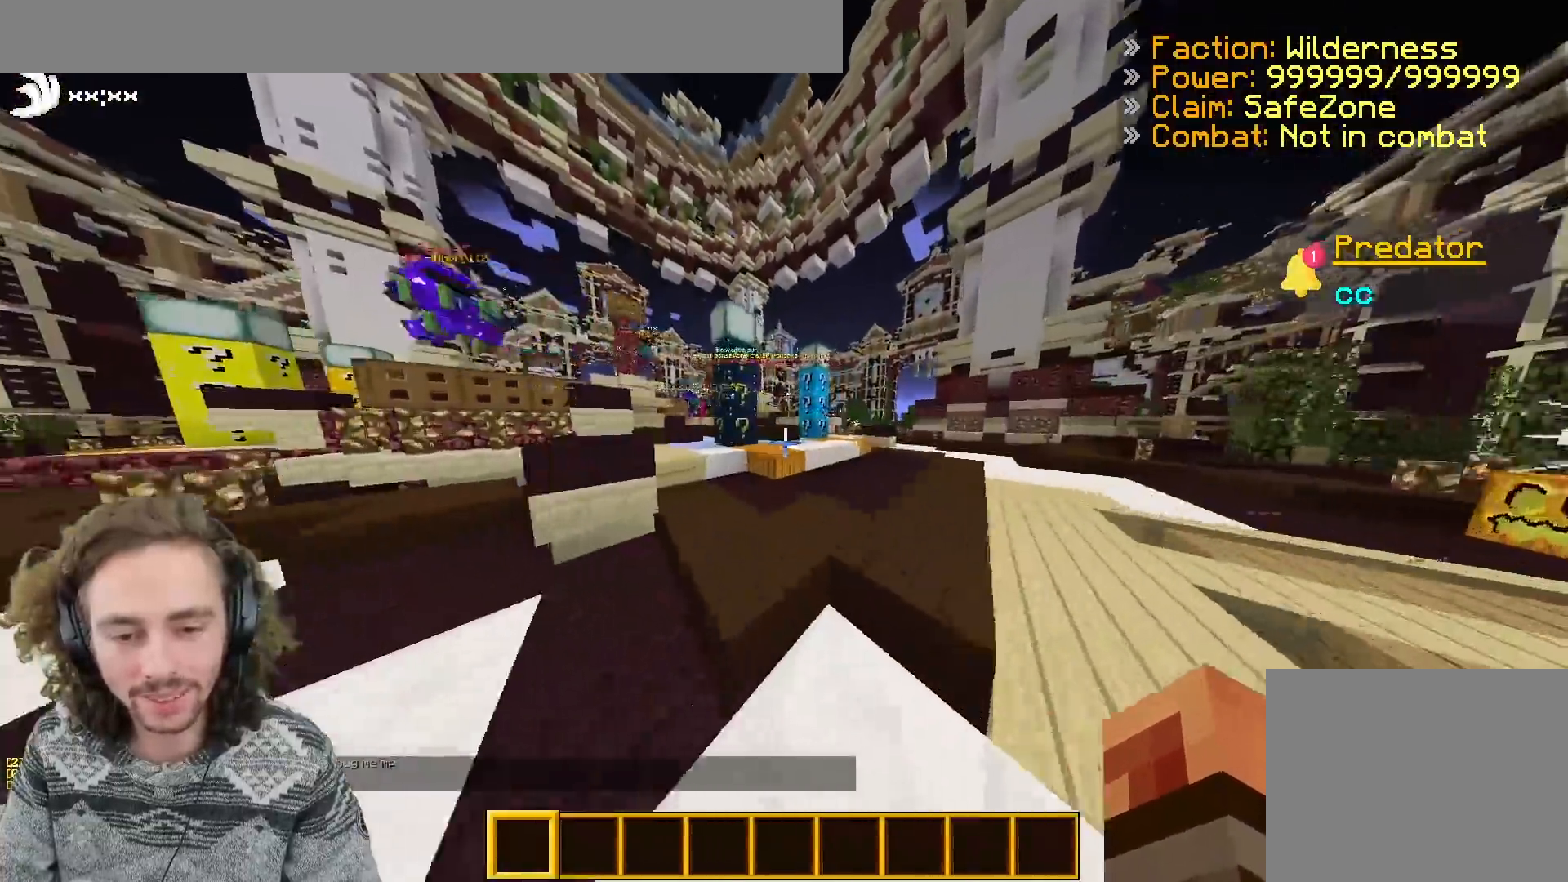
{"keys": [], "events": [[33, "d", "down"], [183, "z", "up"], [233, "d", "up"]]}
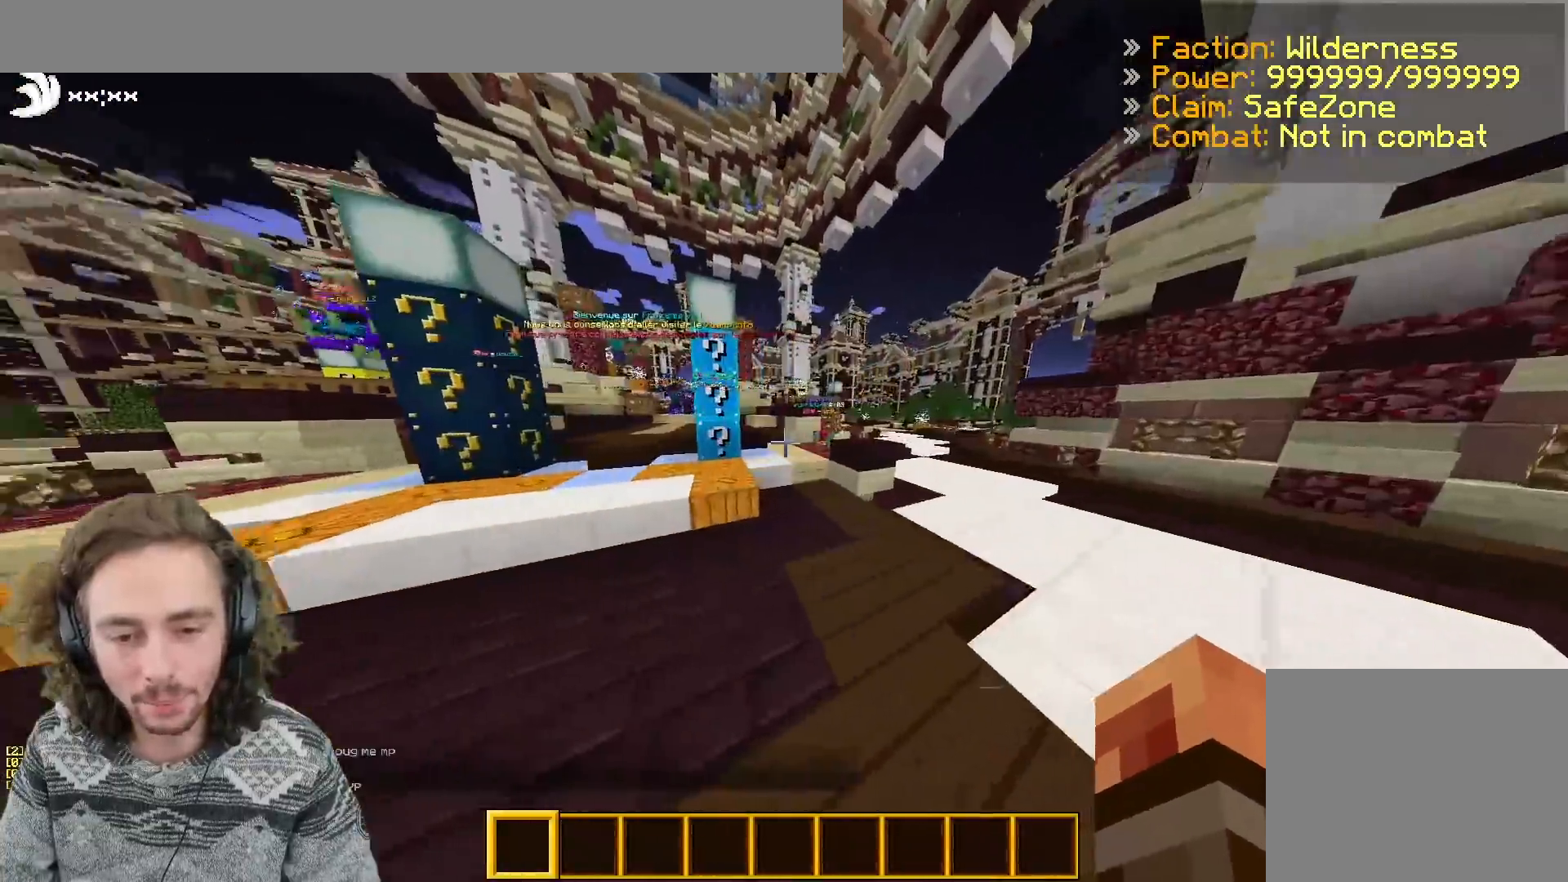
{"keys": ["z"], "events": [[233, "z", "down"]]}
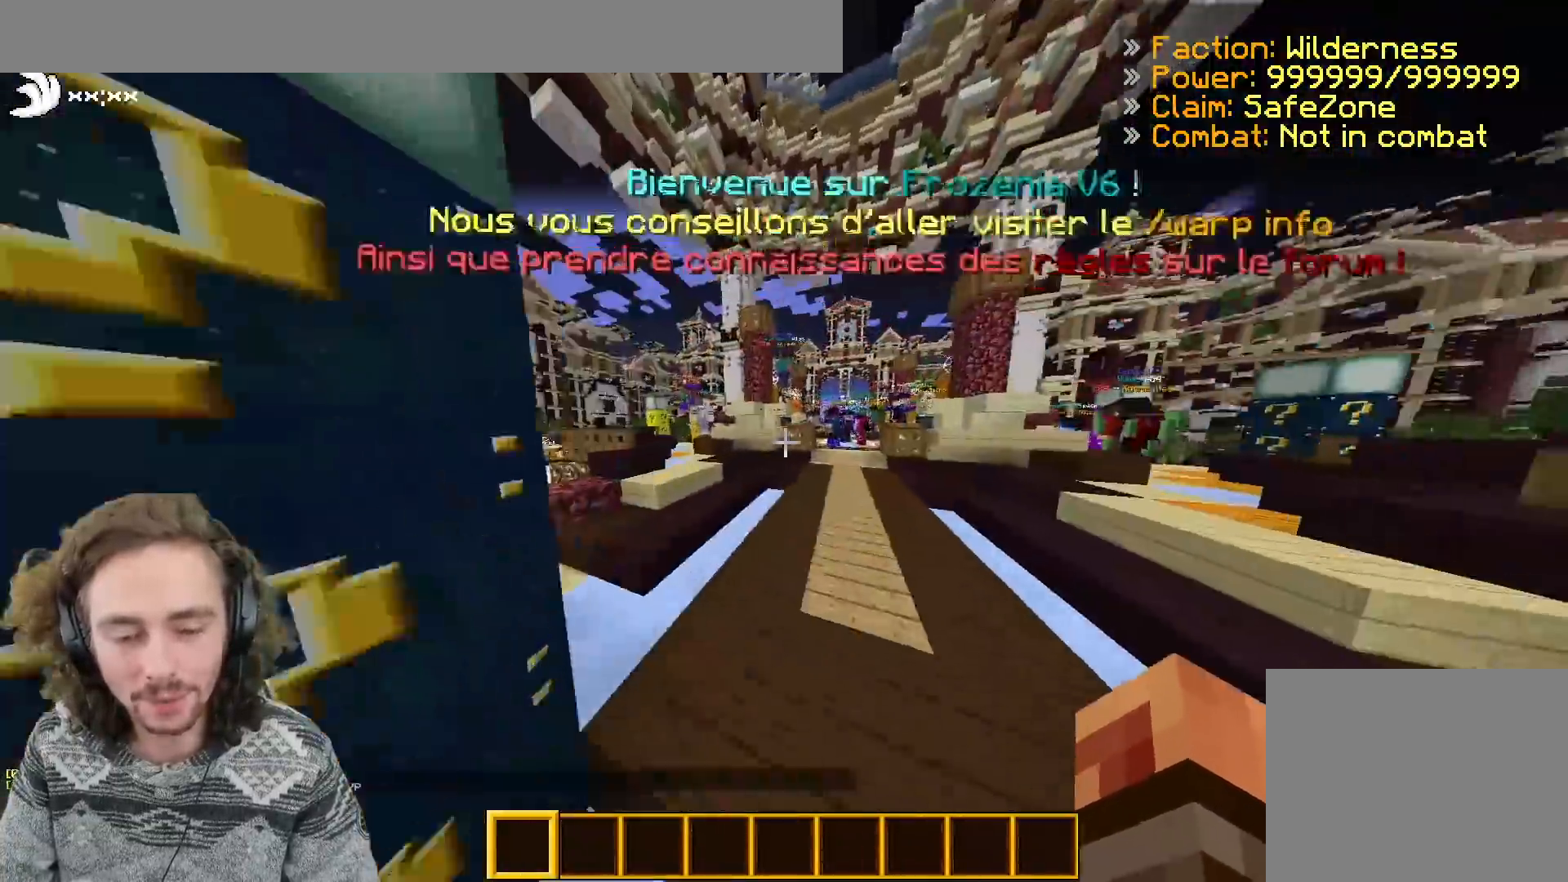
{"keys": [], "events": [[17, "z", "up"], [233, "s", "down"], [500, "s", "up"]]}
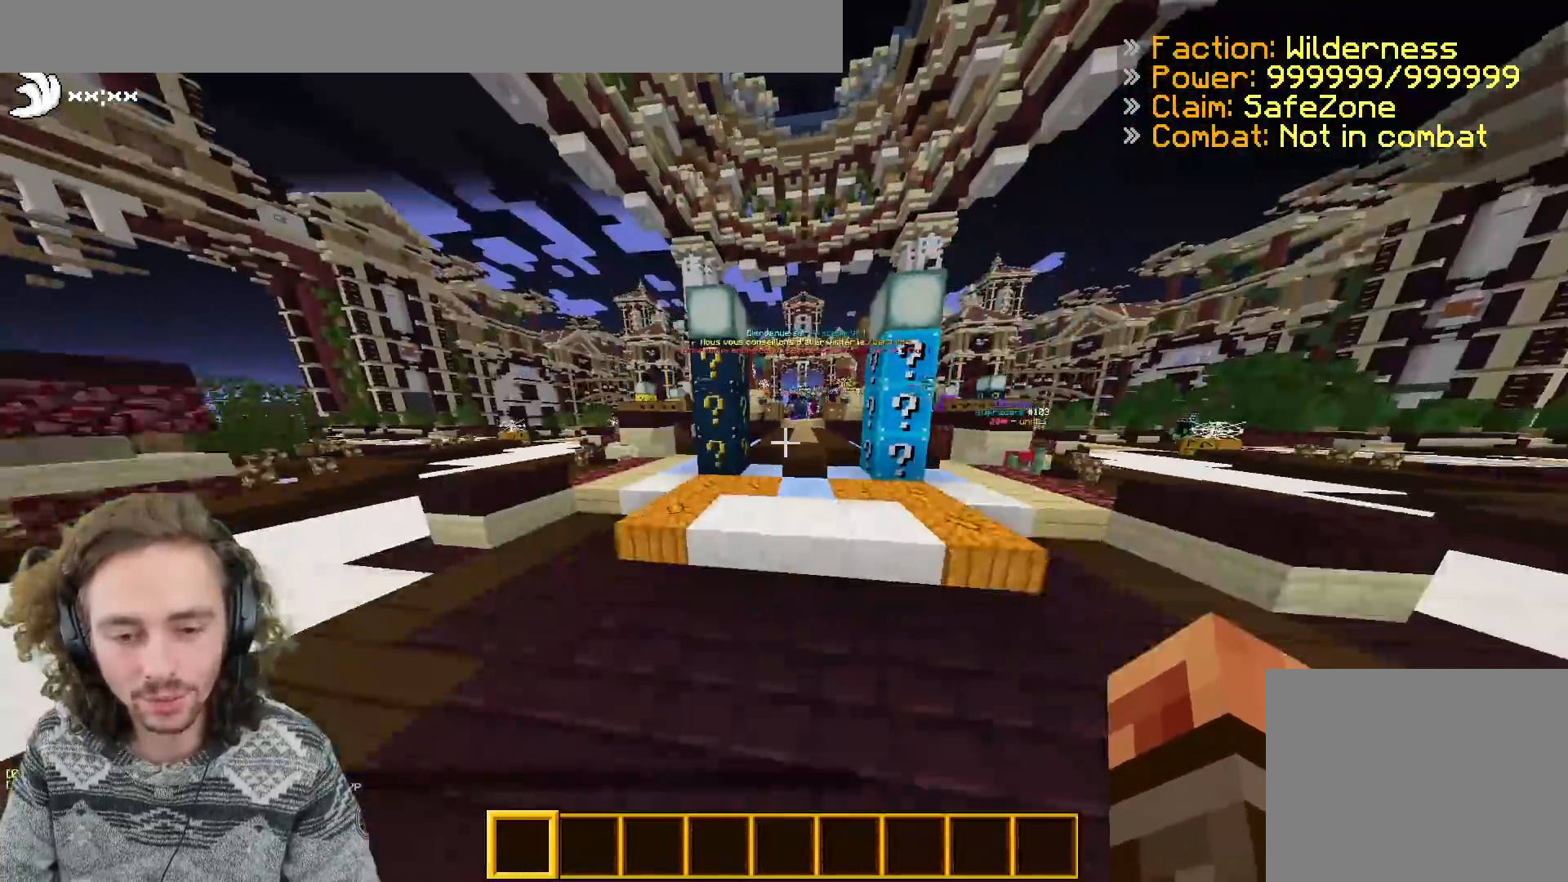
{"keys": [], "events": [[350, "z", "down"], [500, "z", "up"]]}
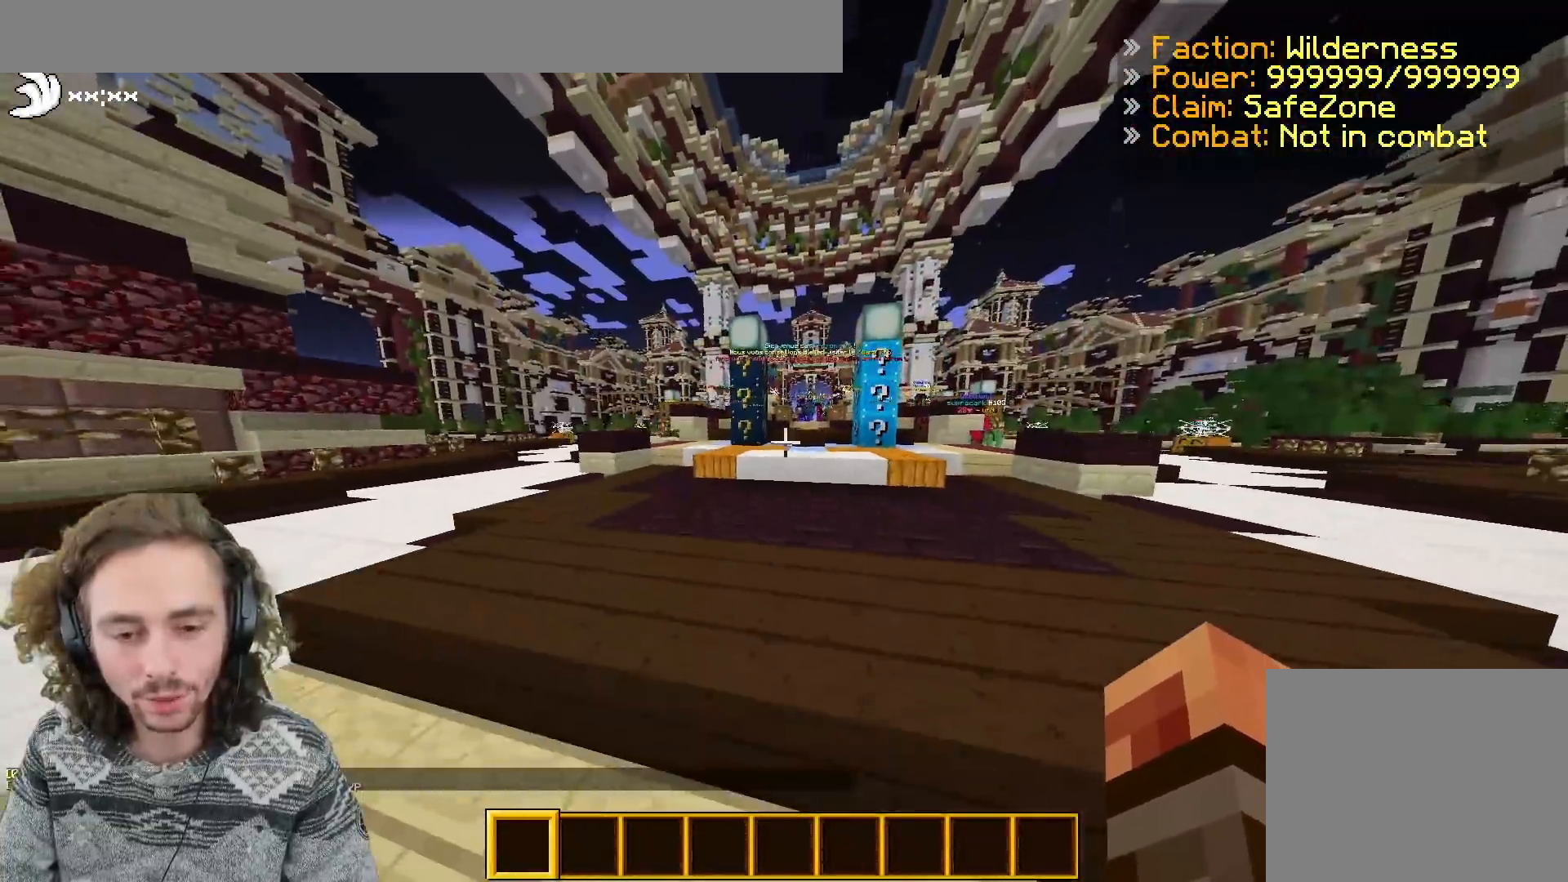
{"keys": [], "events": [[233, "z", "down"], [400, "z", "up"]]}
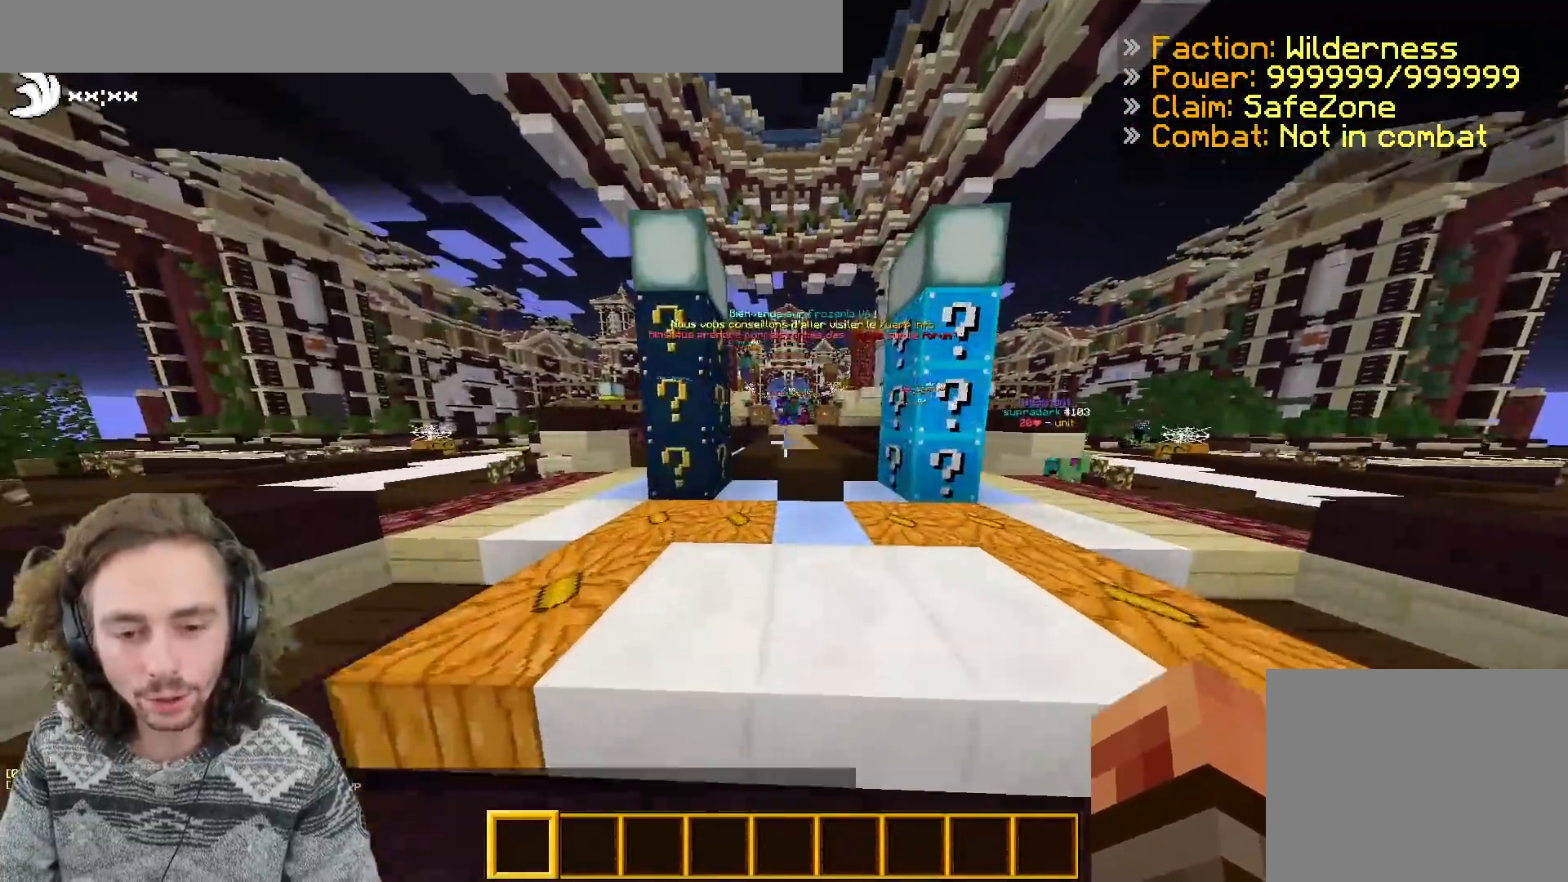
{"keys": ["d", "z"], "events": [[200, "q", "down"], [250, "z", "down"], [400, "q", "up"], [483, "d", "down"]]}
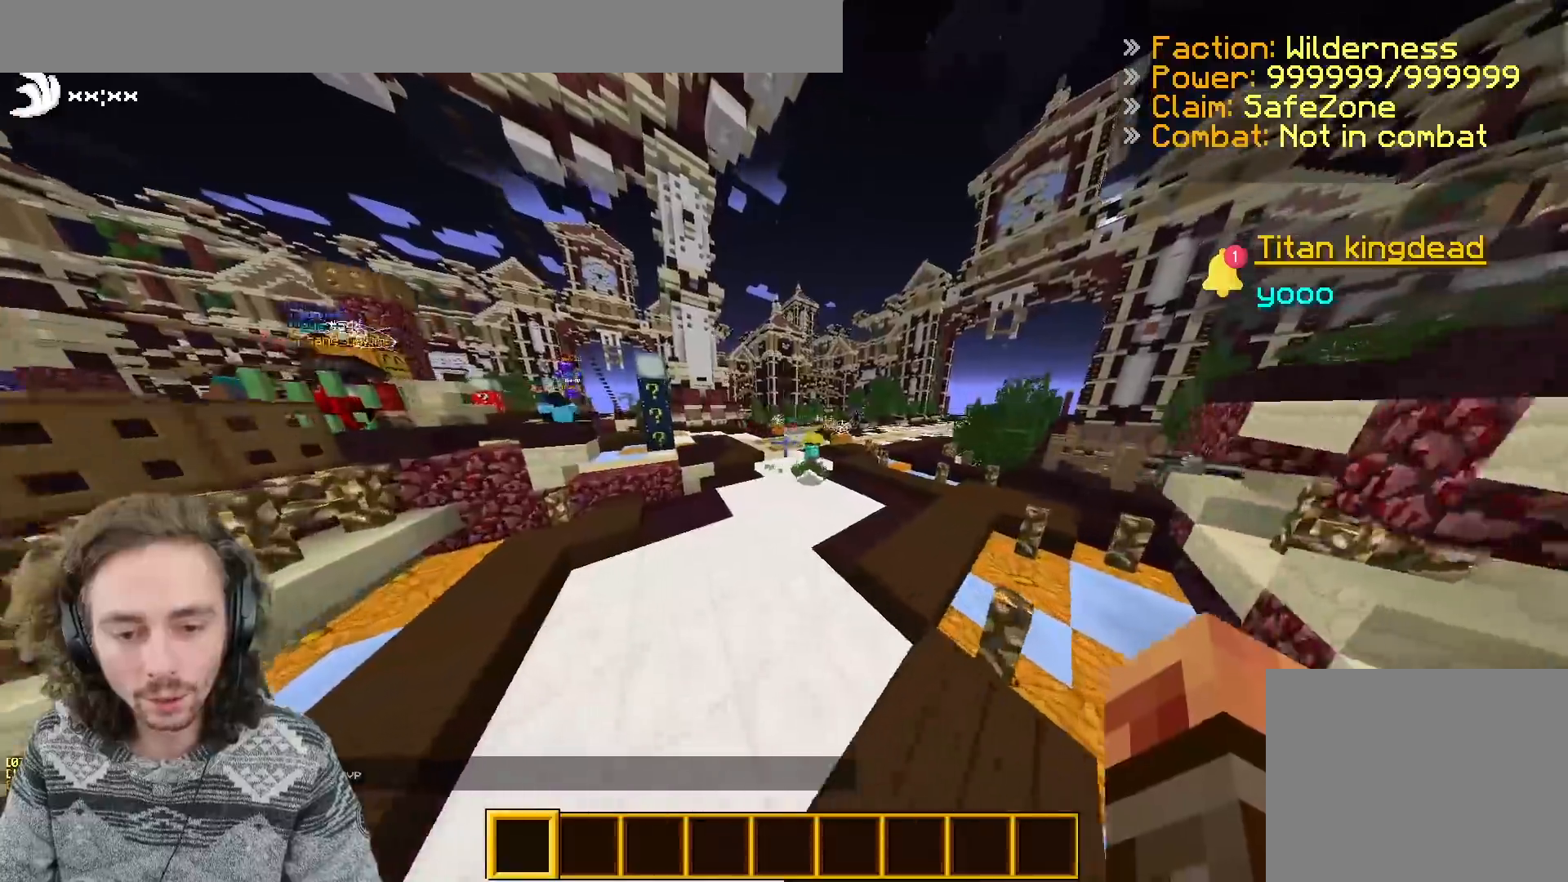
{"keys": ["z"], "events": [[83, "d", "up"]]}
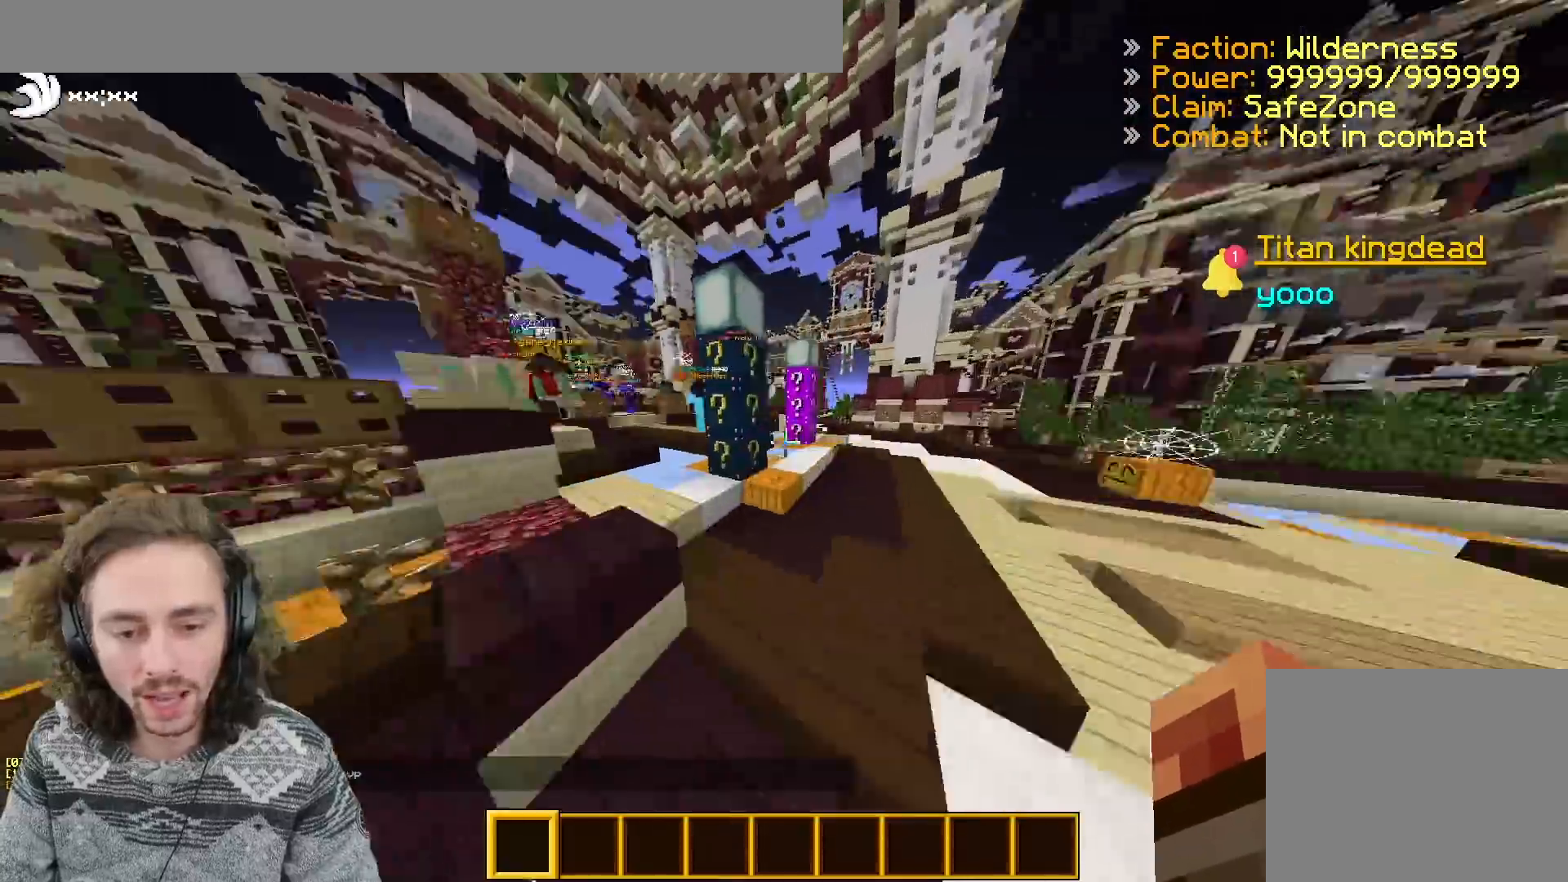
{"keys": ["z"], "events": []}
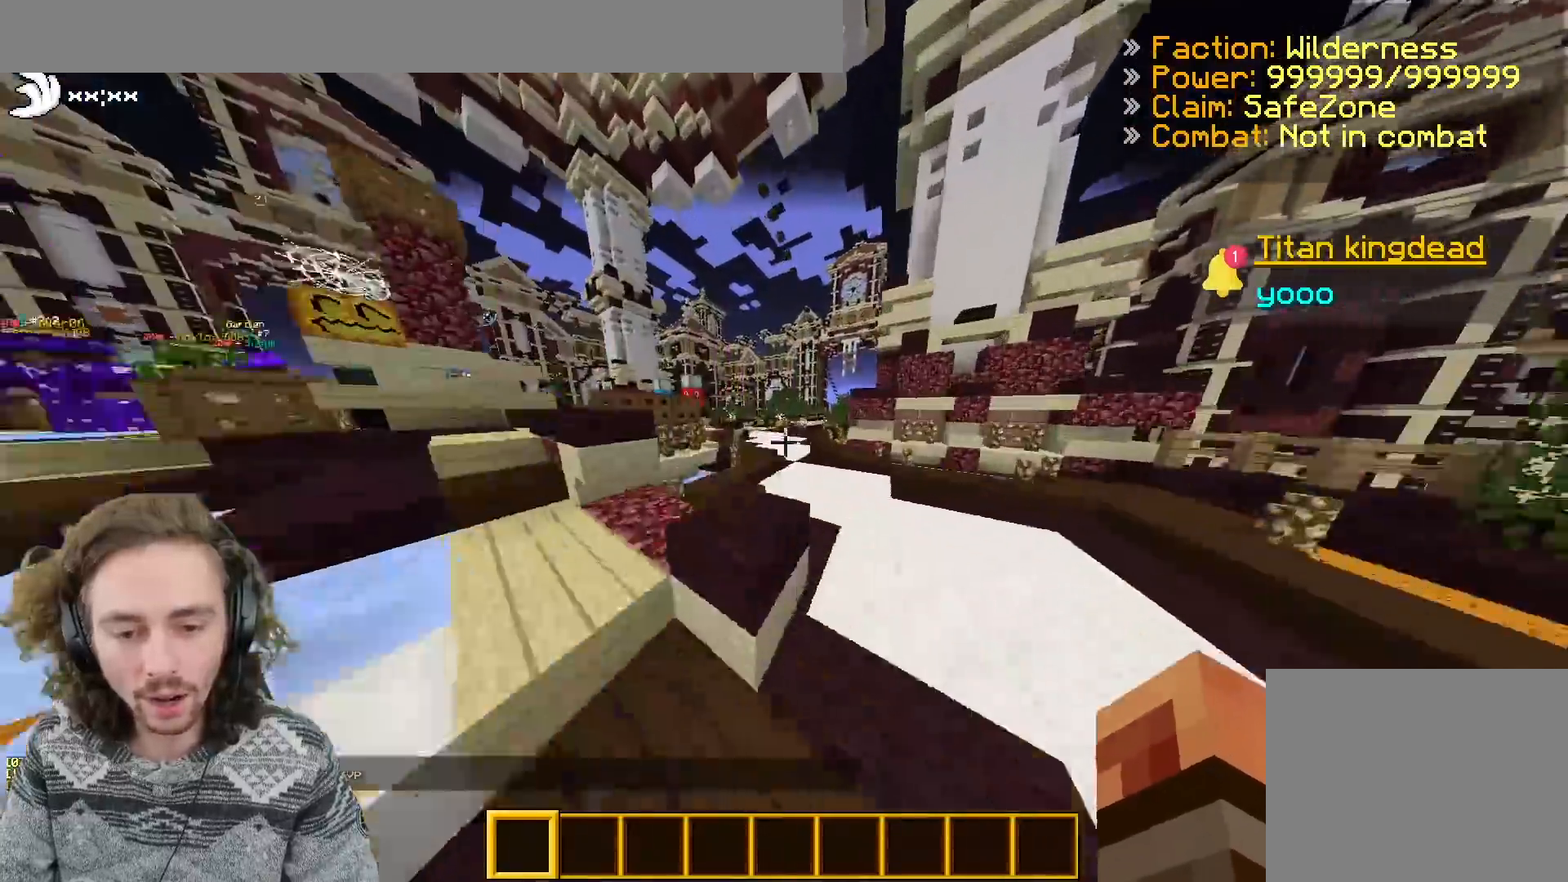
{"keys": ["d", "z"], "events": [[433, "d", "down"]]}
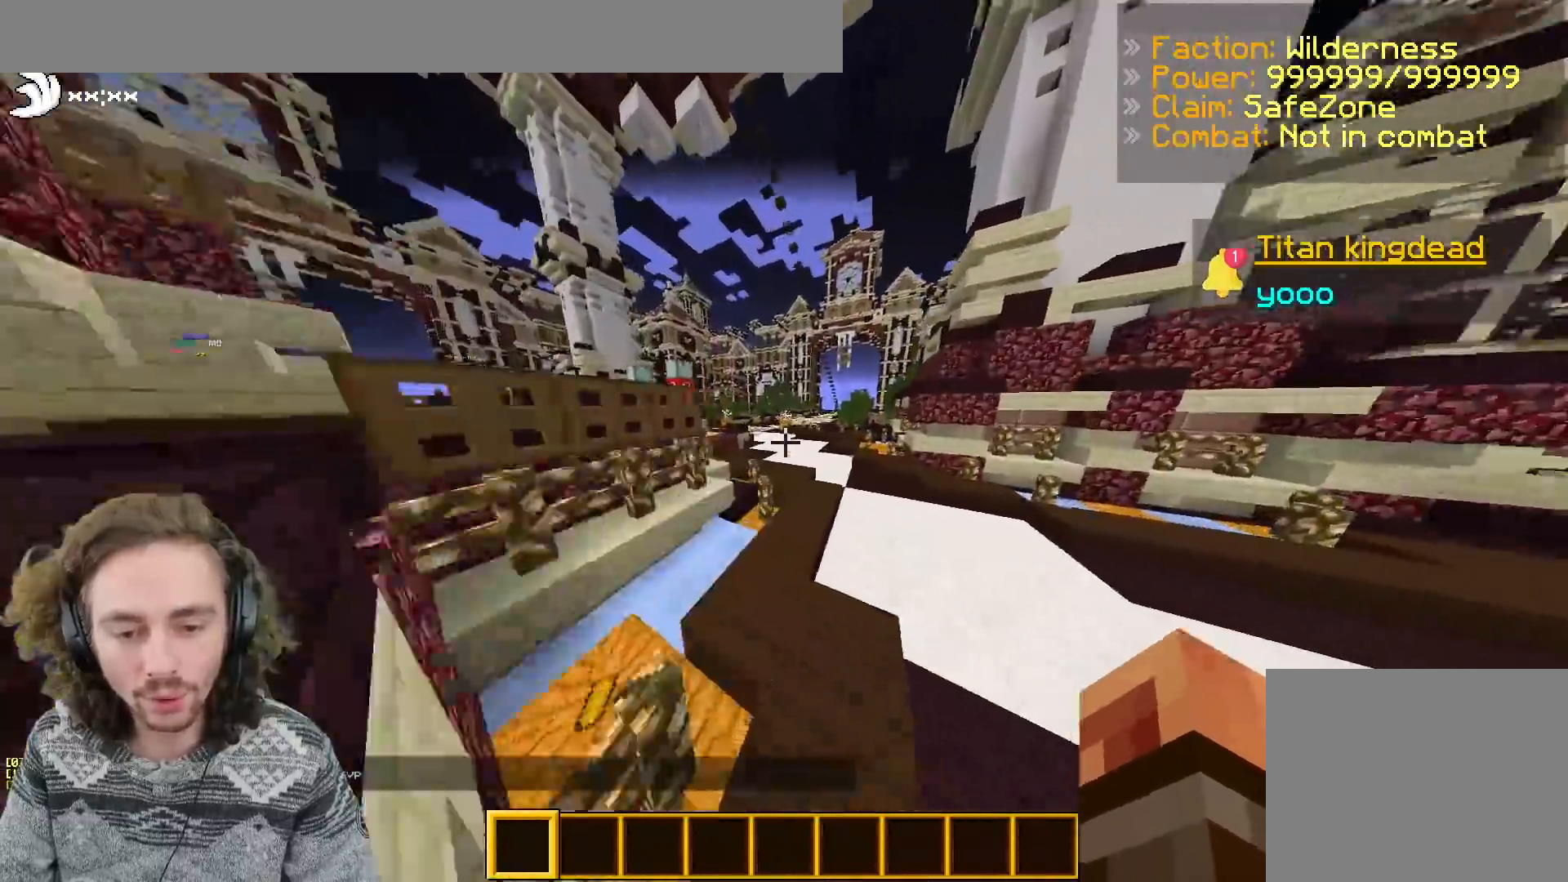
{"keys": ["z"], "events": [[200, "d", "up"], [283, "q", "down"], [500, "q", "up"]]}
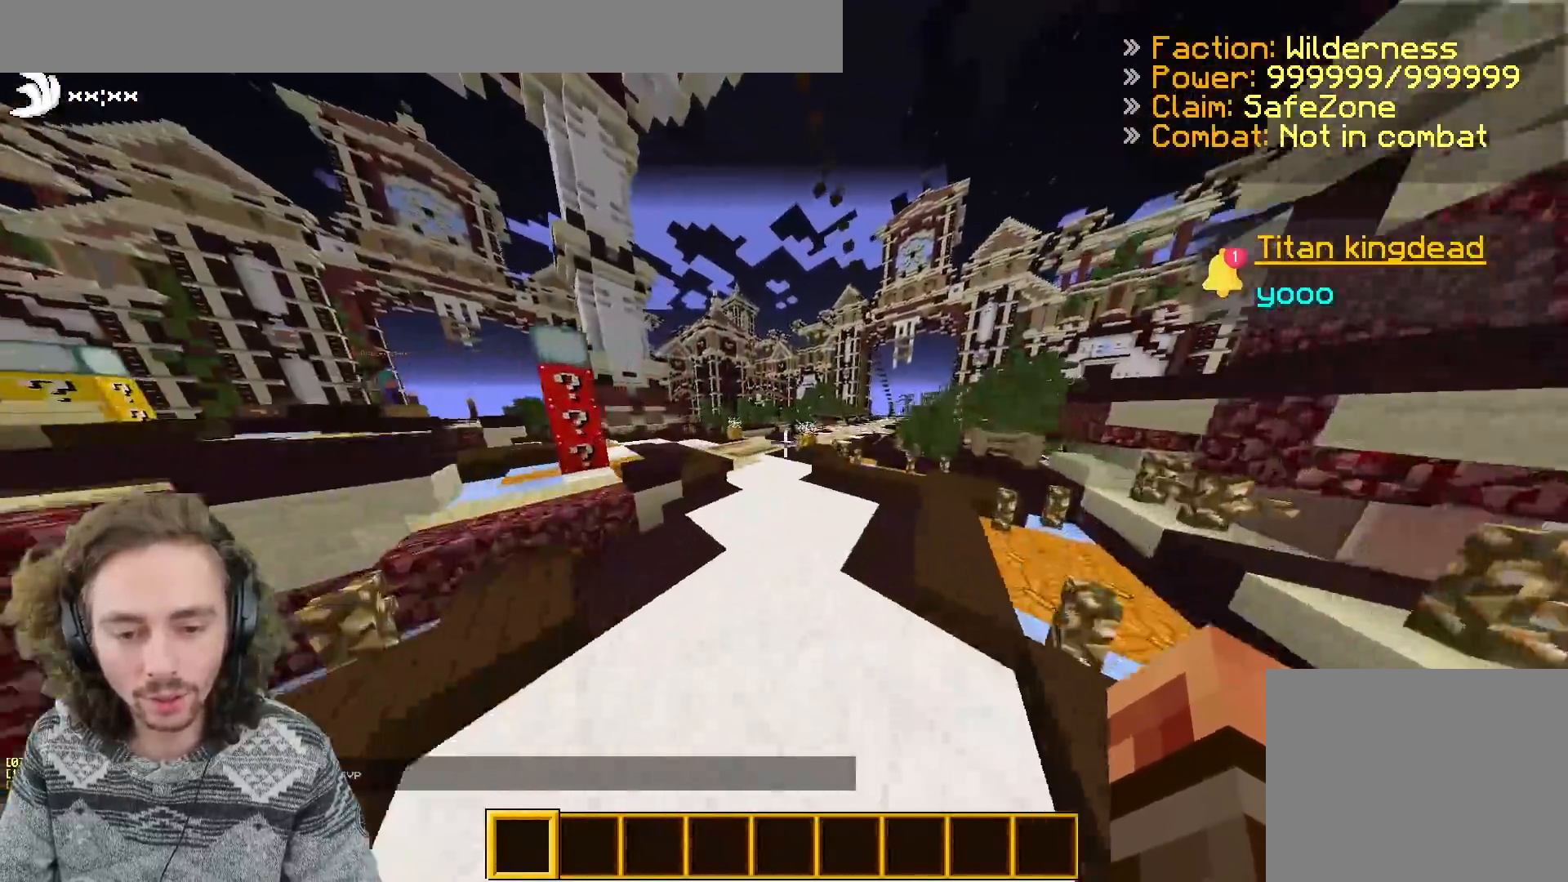
{"keys": ["z"], "events": []}